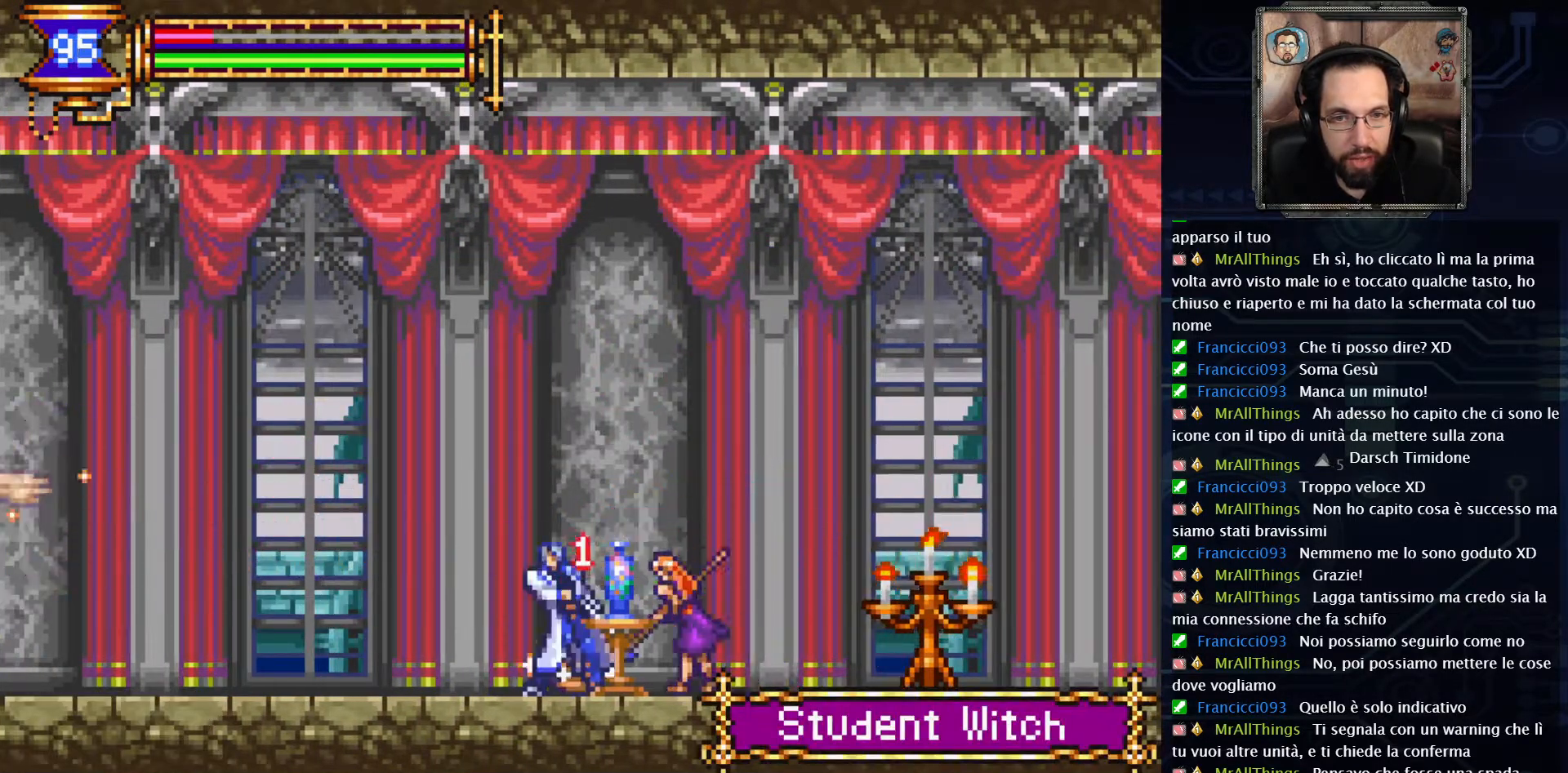
Gameplay with a controller (Xbox layout); each line is a JSON object with the inputs held at the frame after it. "events" lists button and stick changes between this image and that frame as [ms after this image, input, new state], when the widget could be followed in between. Not read: L1 L3 R1 R3.
{"buttons": ["X"], "left_stick": "center", "right_stick": "center", "events": [[200, "X", "up"], [250, "X", "down"], [367, "X", "up"], [433, "X", "down"]]}
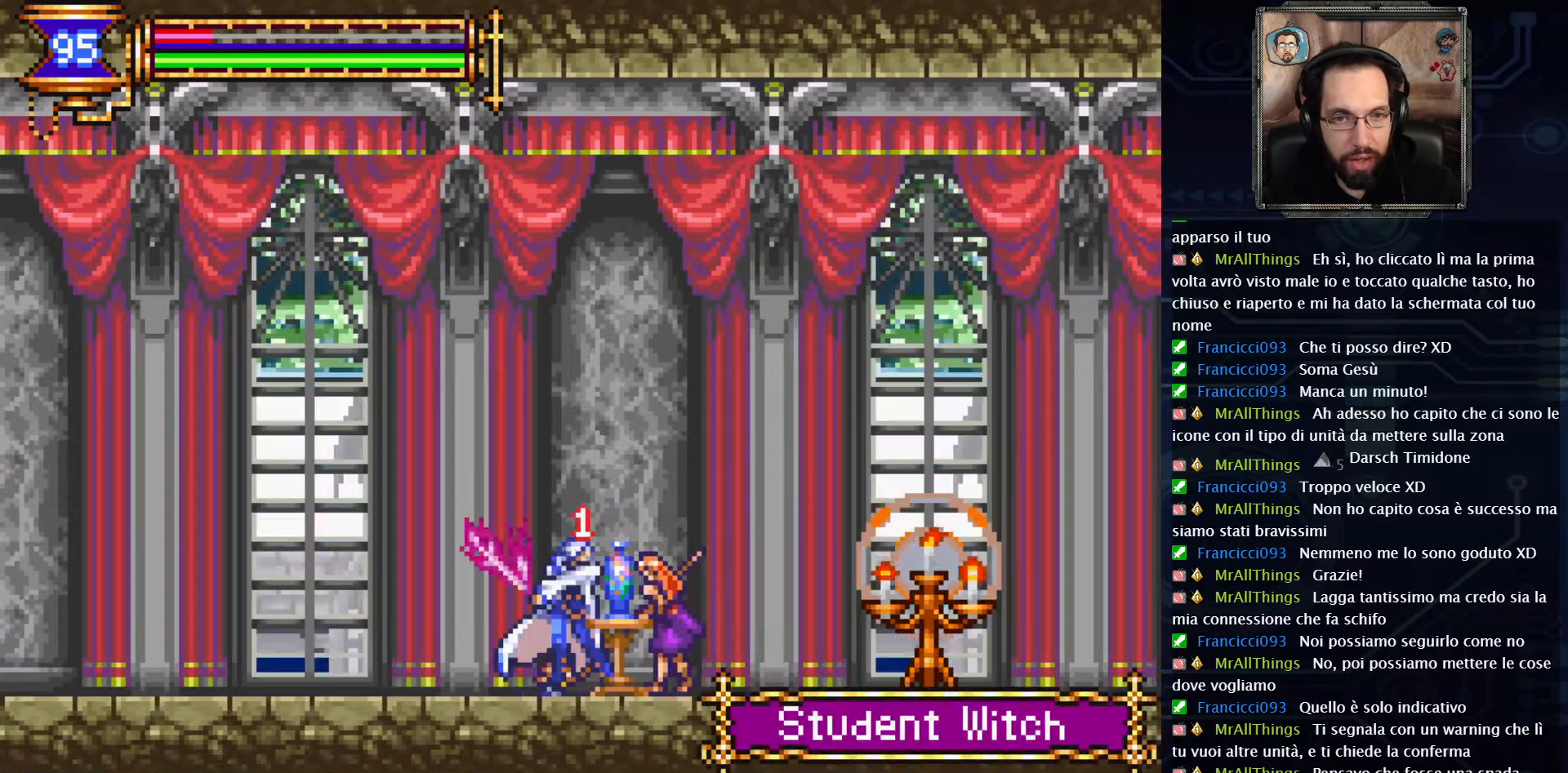
{"buttons": [], "left_stick": "center", "right_stick": "center", "events": [[50, "X", "up"], [133, "X", "down"], [267, "X", "up"], [350, "X", "down"], [467, "X", "up"]]}
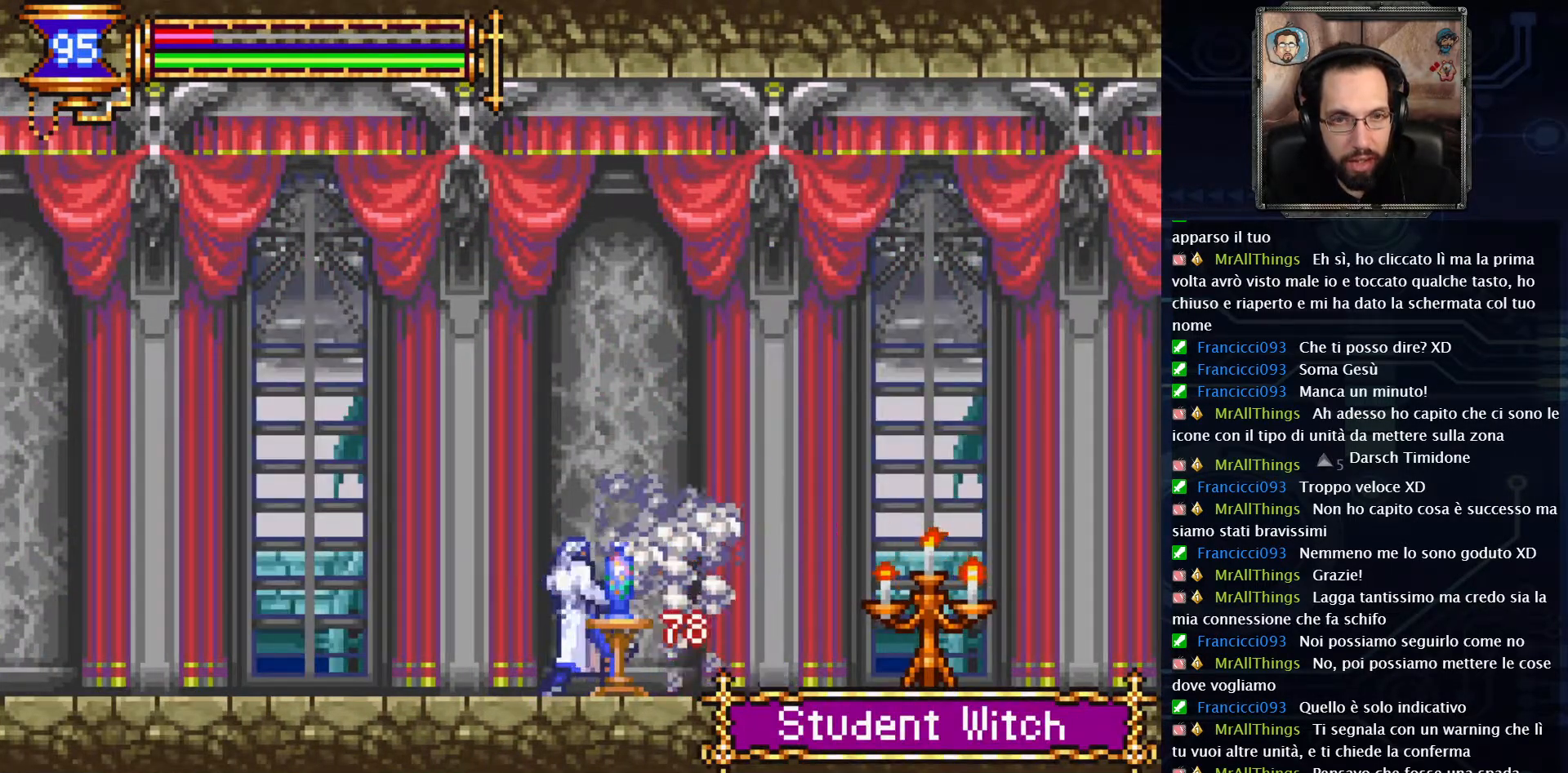
{"buttons": ["DPAD_LEFT"], "left_stick": "center", "right_stick": "center", "events": [[67, "X", "down"], [183, "X", "up"], [350, "DPAD_LEFT", "down"]]}
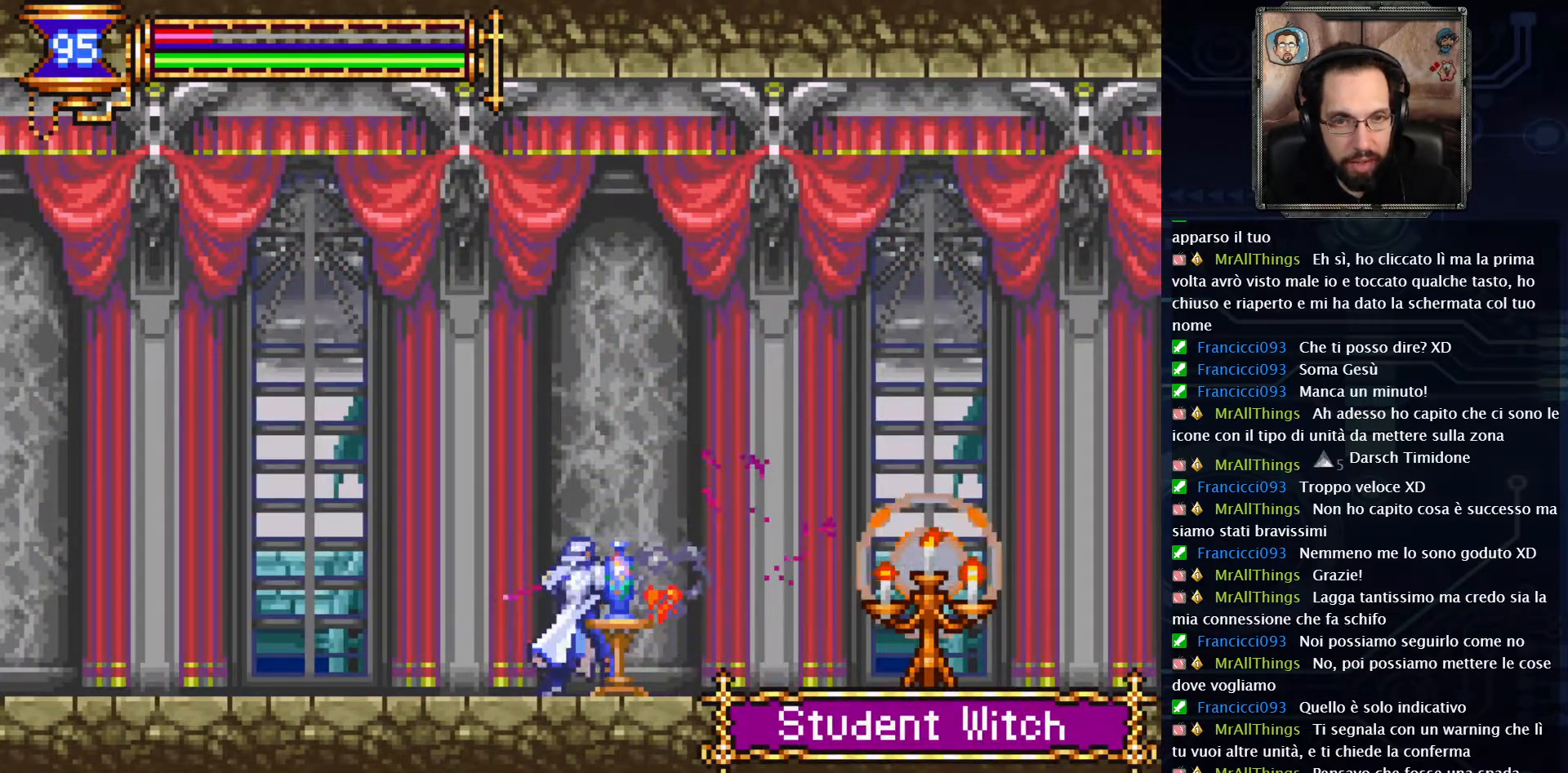
{"buttons": ["DPAD_LEFT"], "left_stick": "center", "right_stick": "center", "events": []}
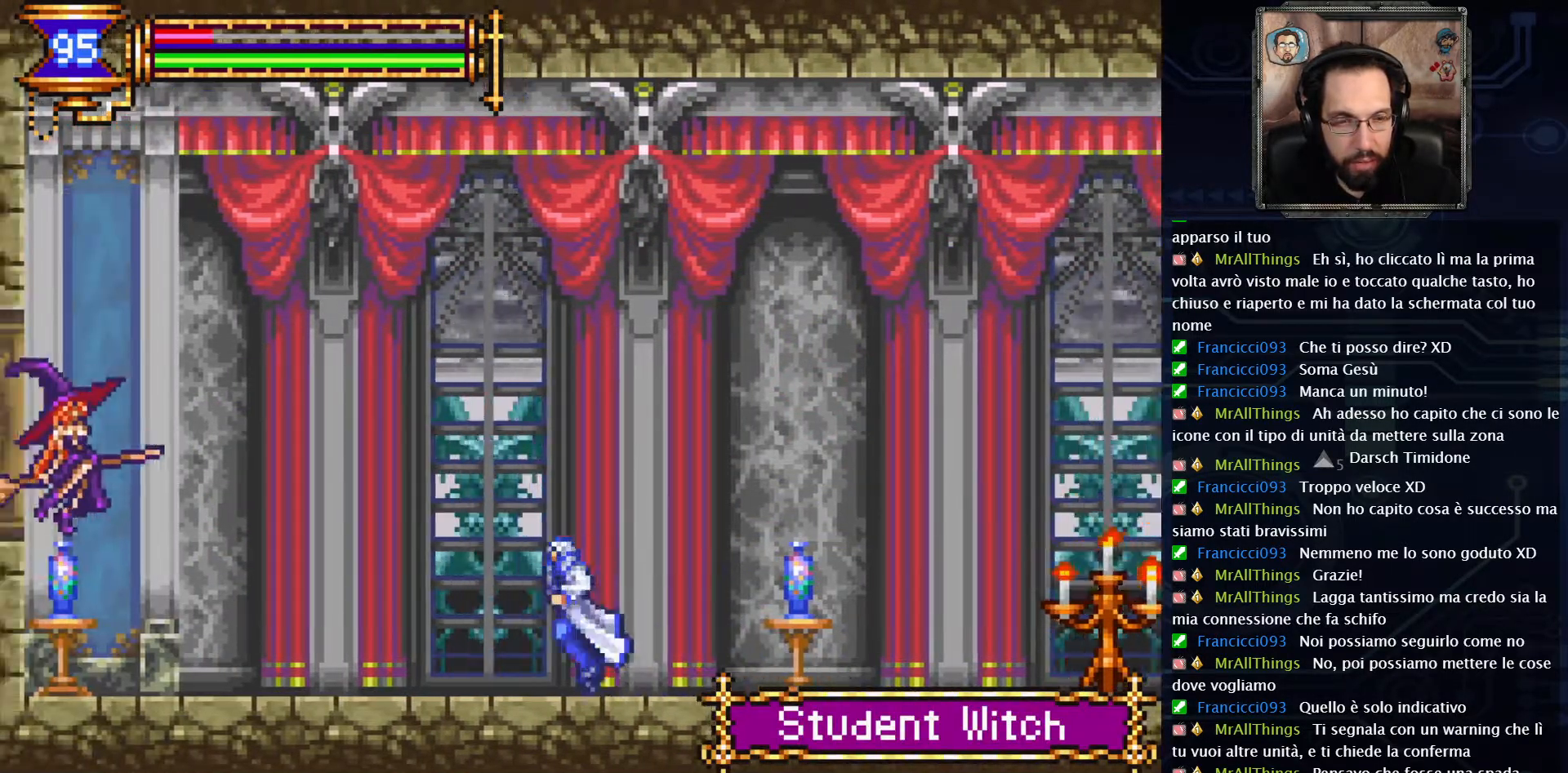
{"buttons": ["X"], "left_stick": "center", "right_stick": "center", "events": [[300, "A", "down"], [400, "X", "down"], [433, "DPAD_LEFT", "up"], [467, "A", "up"]]}
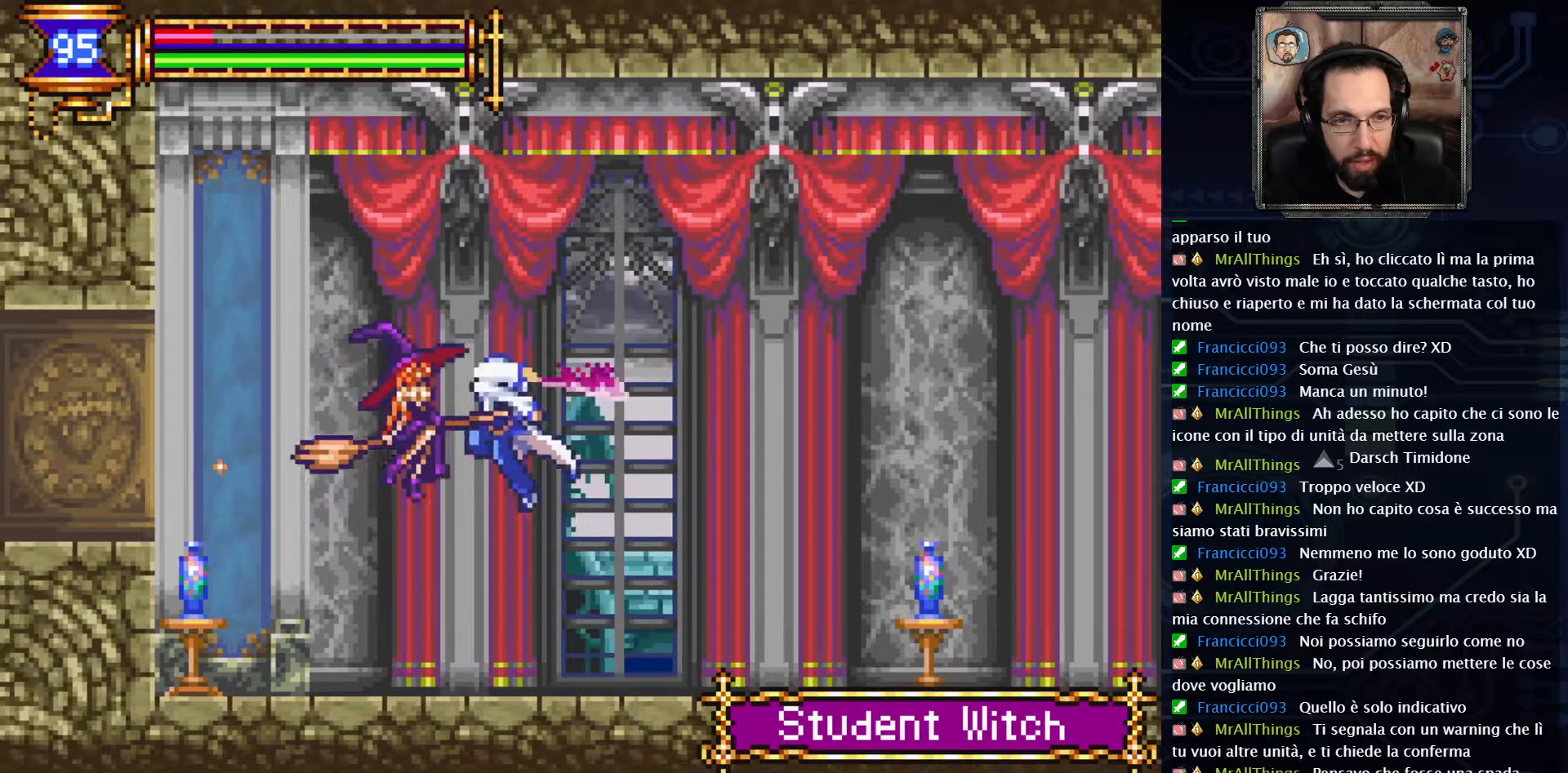
{"buttons": [], "left_stick": "center", "right_stick": "center", "events": [[50, "X", "up"]]}
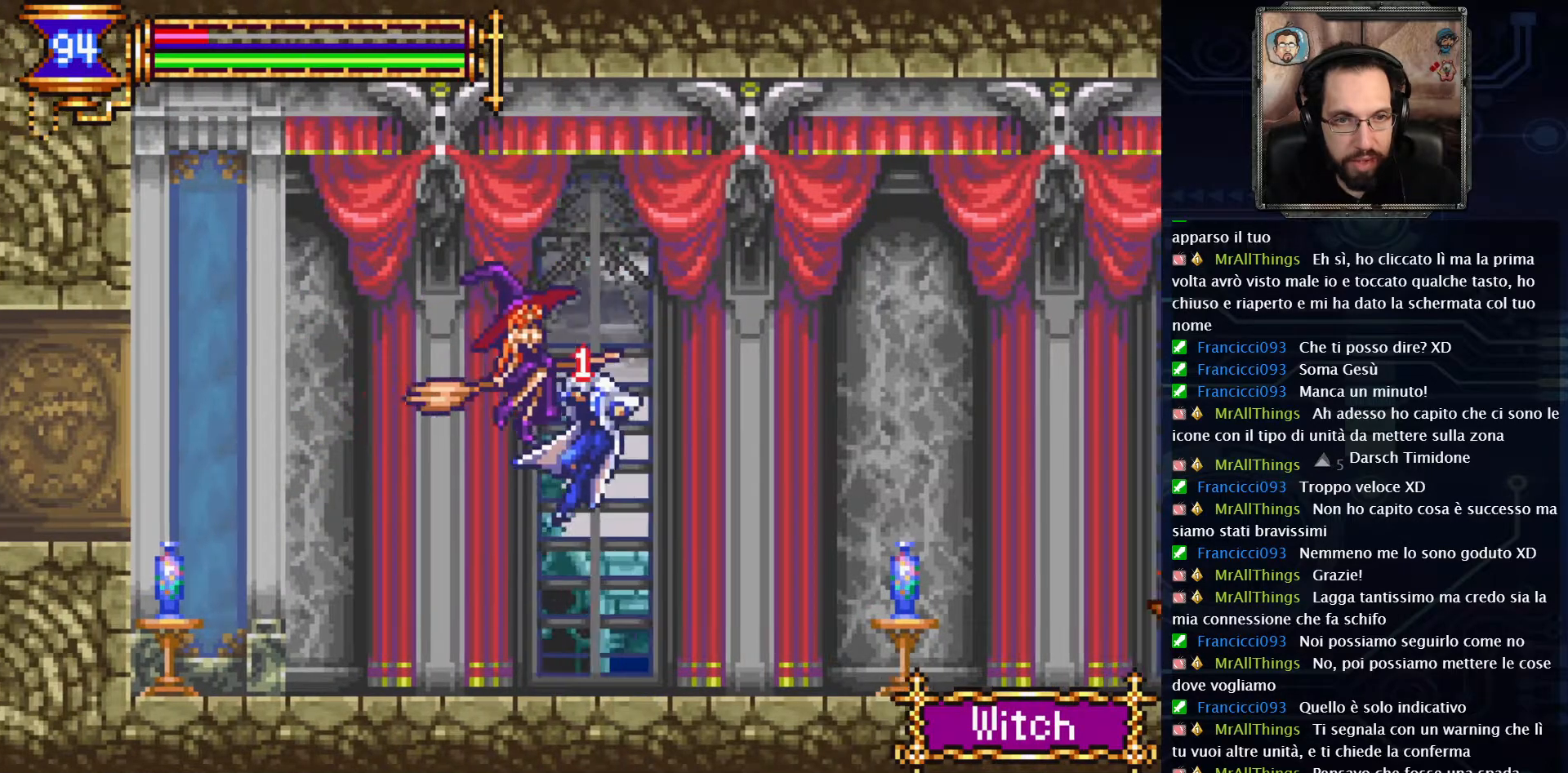
{"buttons": [], "left_stick": "center", "right_stick": "center", "events": []}
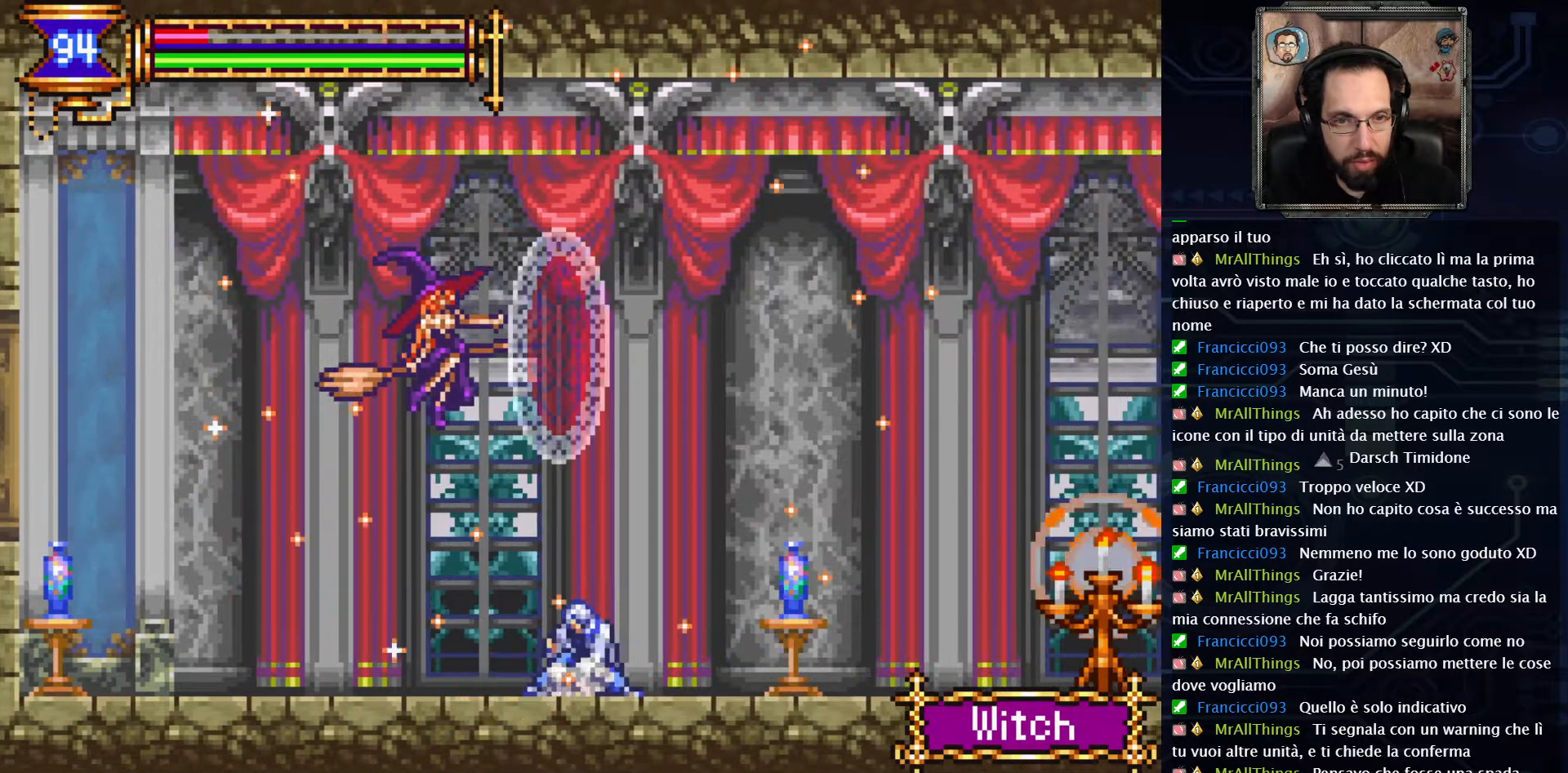
{"buttons": ["DPAD_LEFT"], "left_stick": "center", "right_stick": "center", "events": [[33, "A", "down"], [167, "X", "down"], [283, "A", "up"], [350, "X", "up"], [467, "DPAD_LEFT", "down"]]}
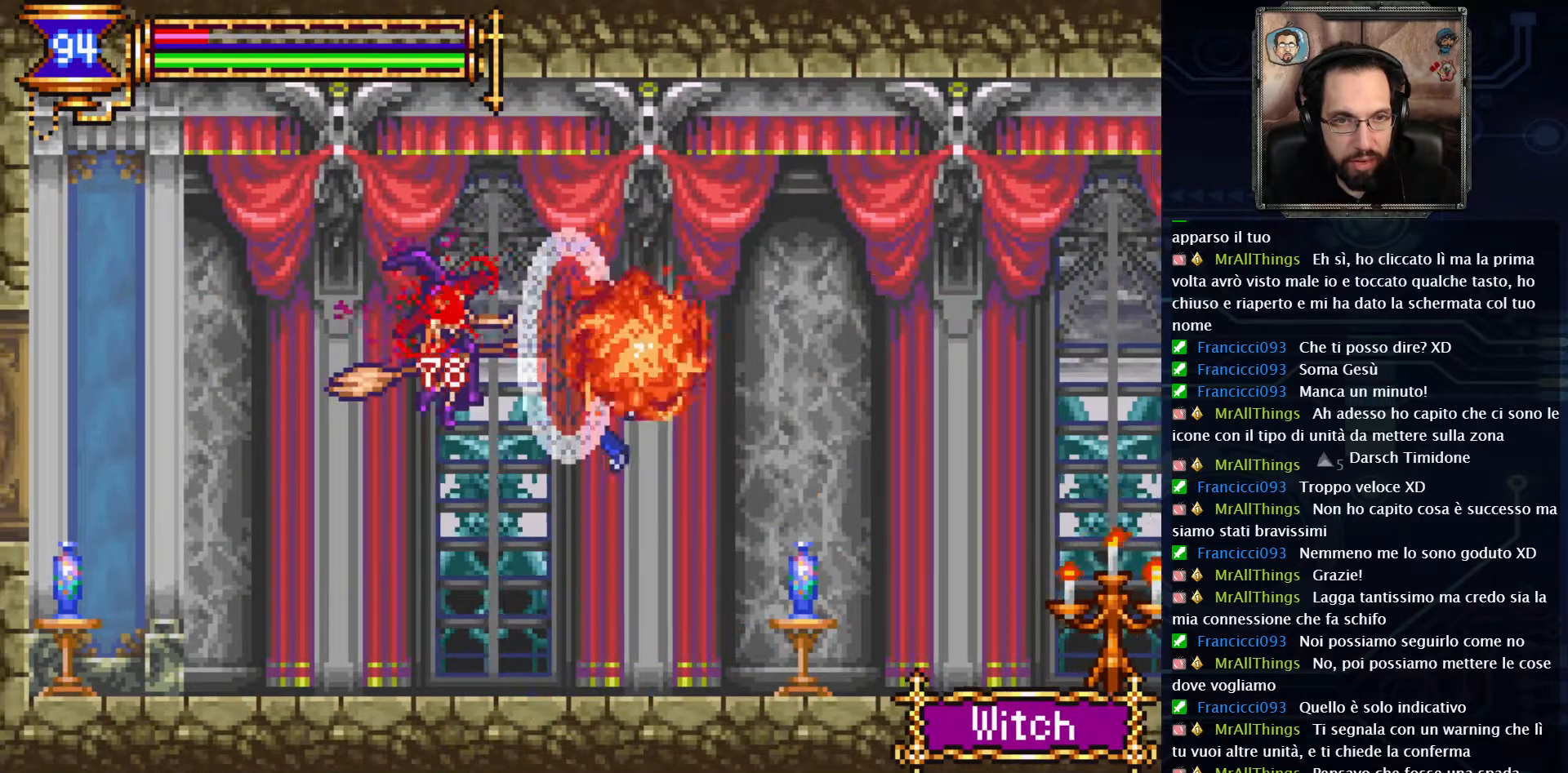
{"buttons": ["DPAD_LEFT"], "left_stick": "center", "right_stick": "center", "events": []}
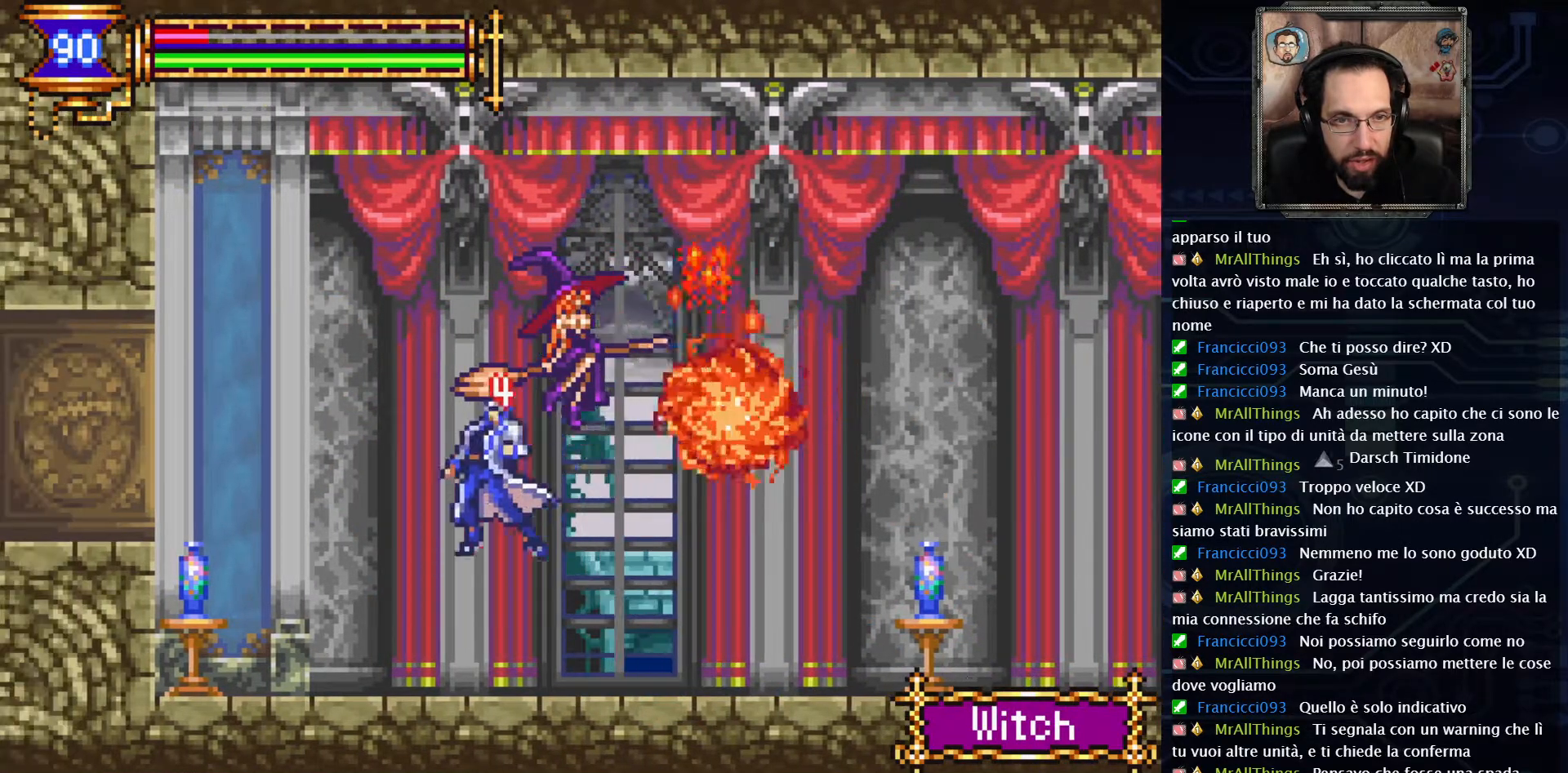
{"buttons": ["DPAD_LEFT"], "left_stick": "center", "right_stick": "center", "events": []}
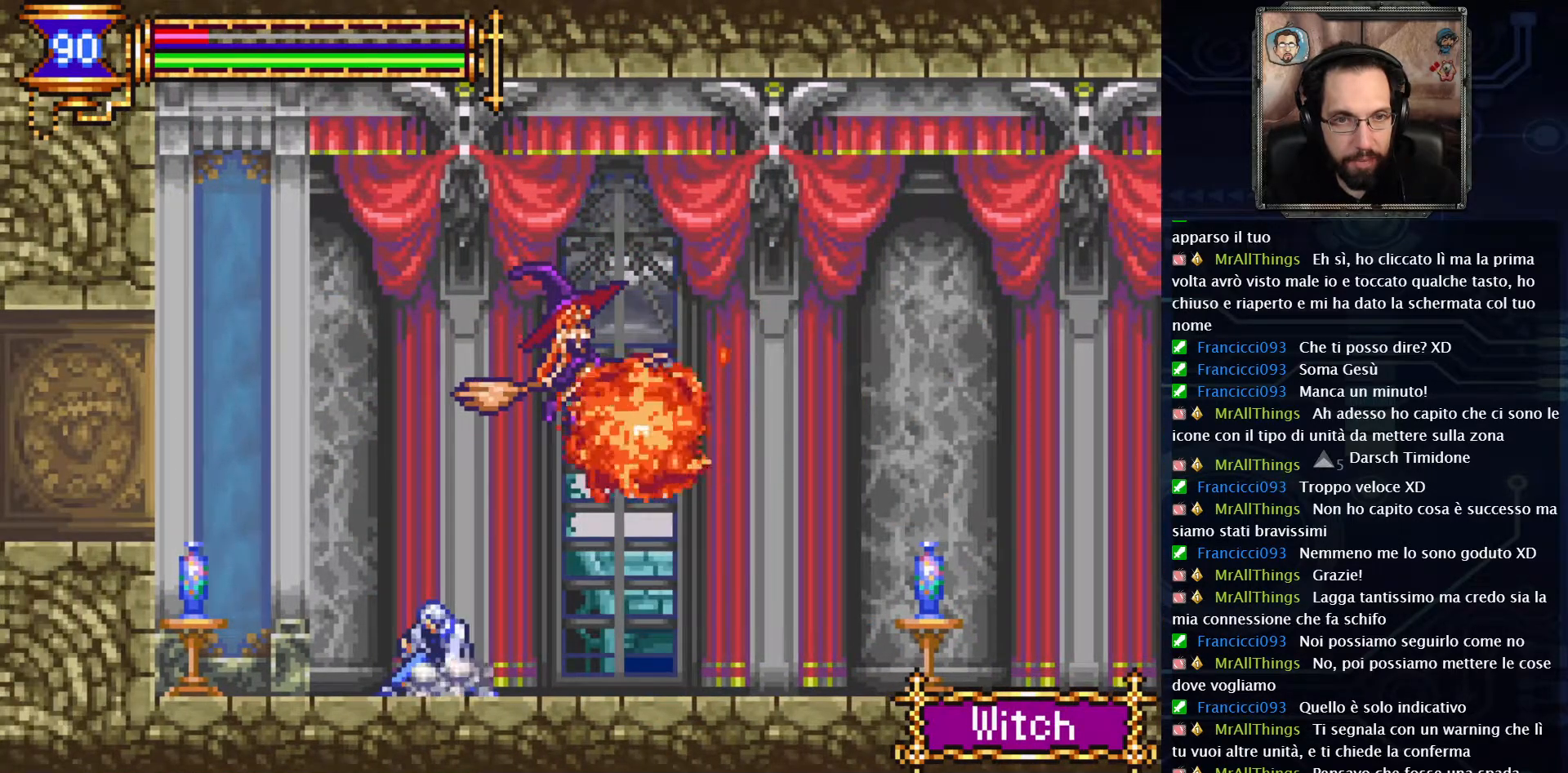
{"buttons": ["A"], "left_stick": "center", "right_stick": "center", "events": [[17, "A", "down"], [300, "A", "up"], [383, "A", "down"], [400, "DPAD_LEFT", "up"]]}
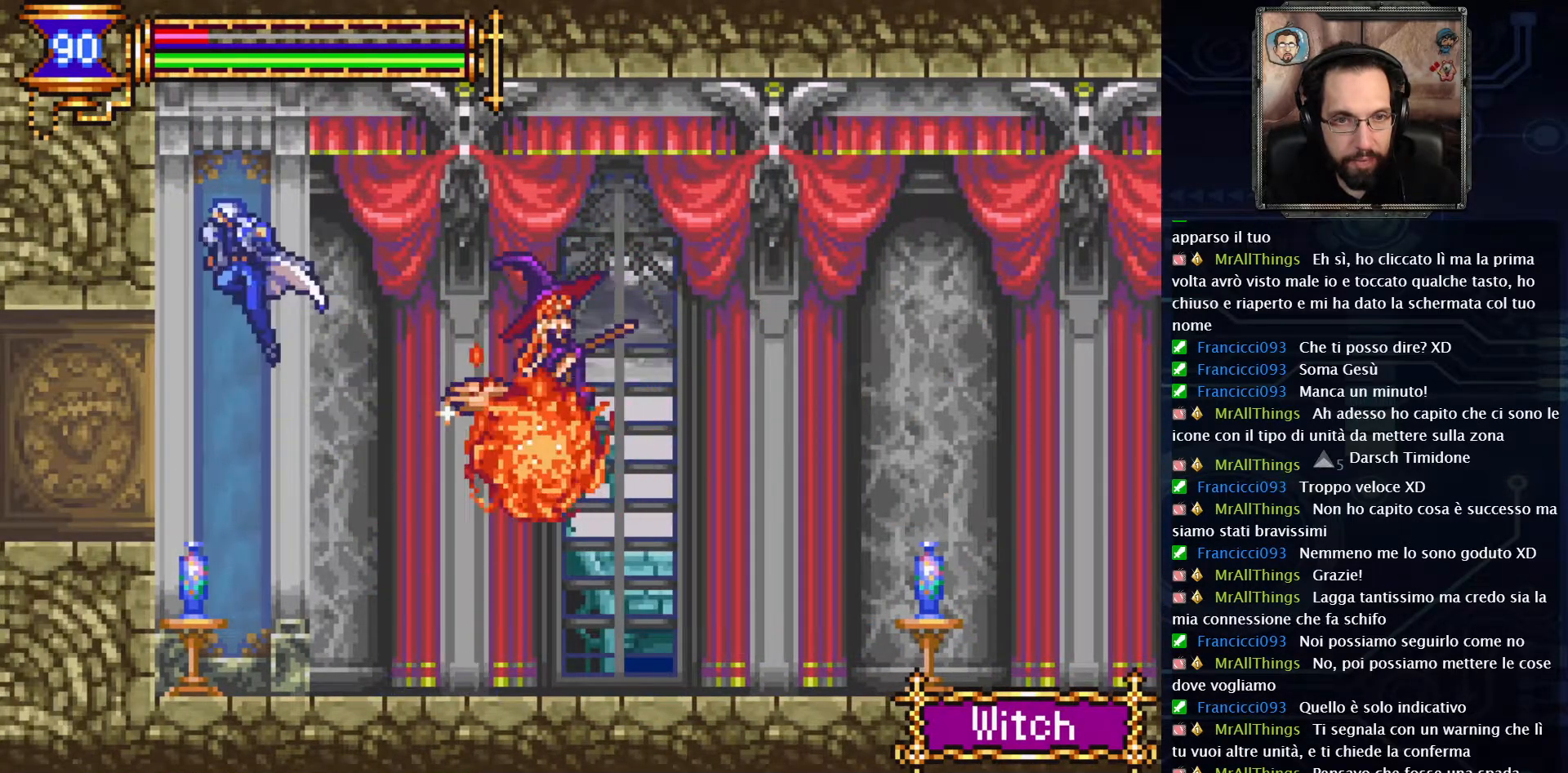
{"buttons": [], "left_stick": "center", "right_stick": "center", "events": [[67, "DPAD_RIGHT", "down"], [300, "A", "up"], [367, "DPAD_RIGHT", "up"], [367, "X", "down"], [467, "X", "up"]]}
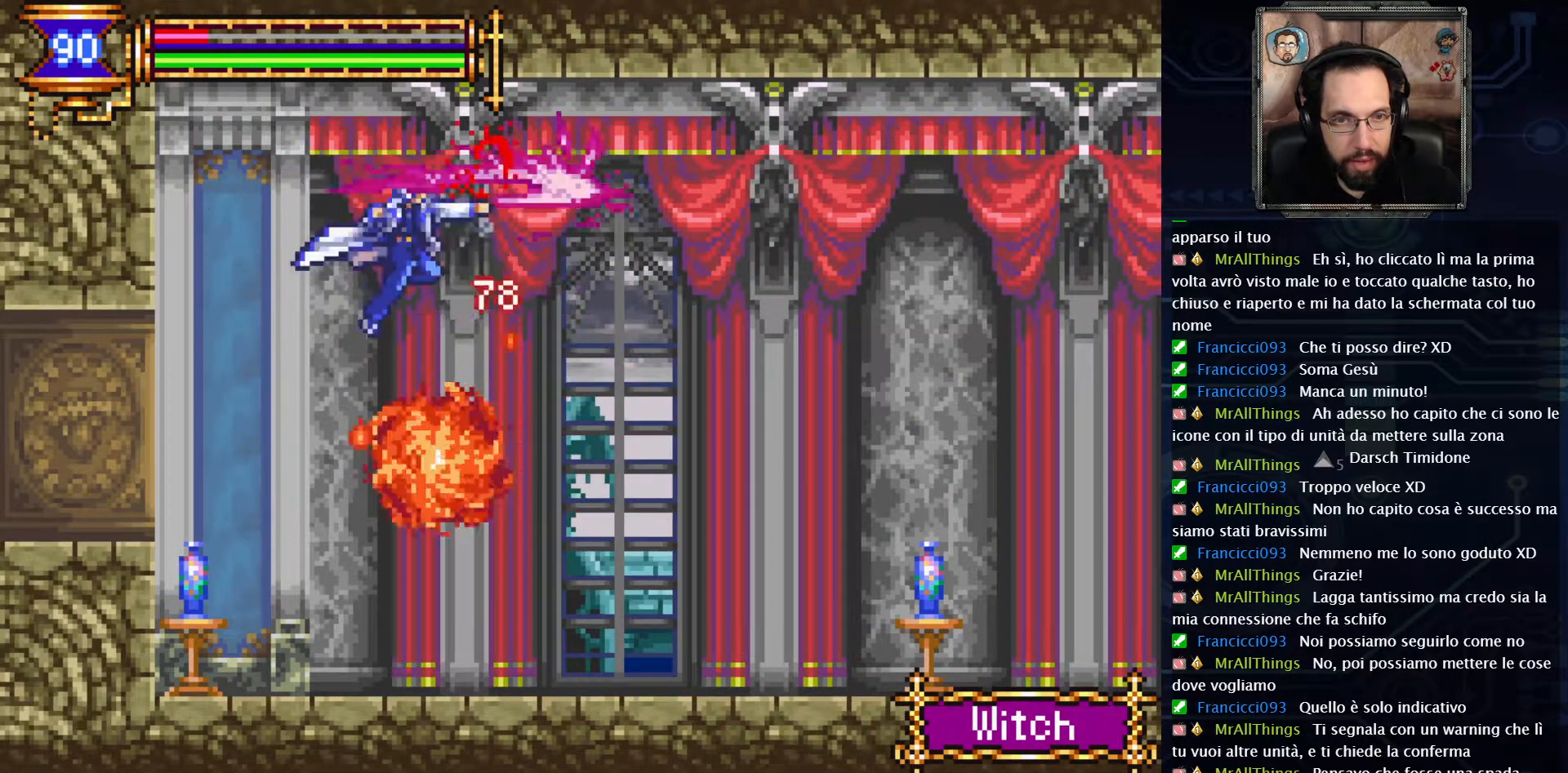
{"buttons": [], "left_stick": "center", "right_stick": "center", "events": []}
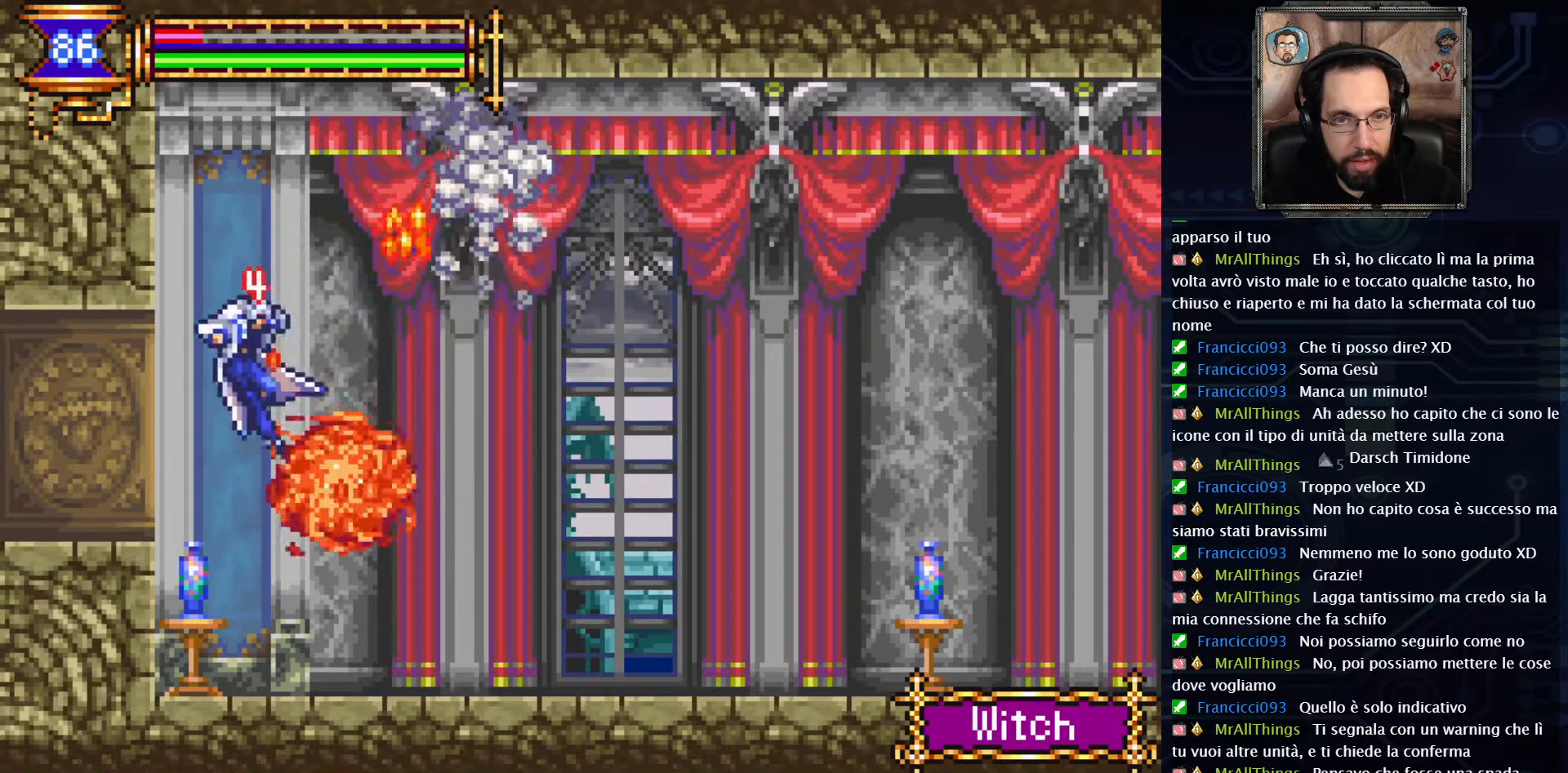
{"buttons": ["DPAD_RIGHT"], "left_stick": "center", "right_stick": "center", "events": [[133, "DPAD_RIGHT", "down"]]}
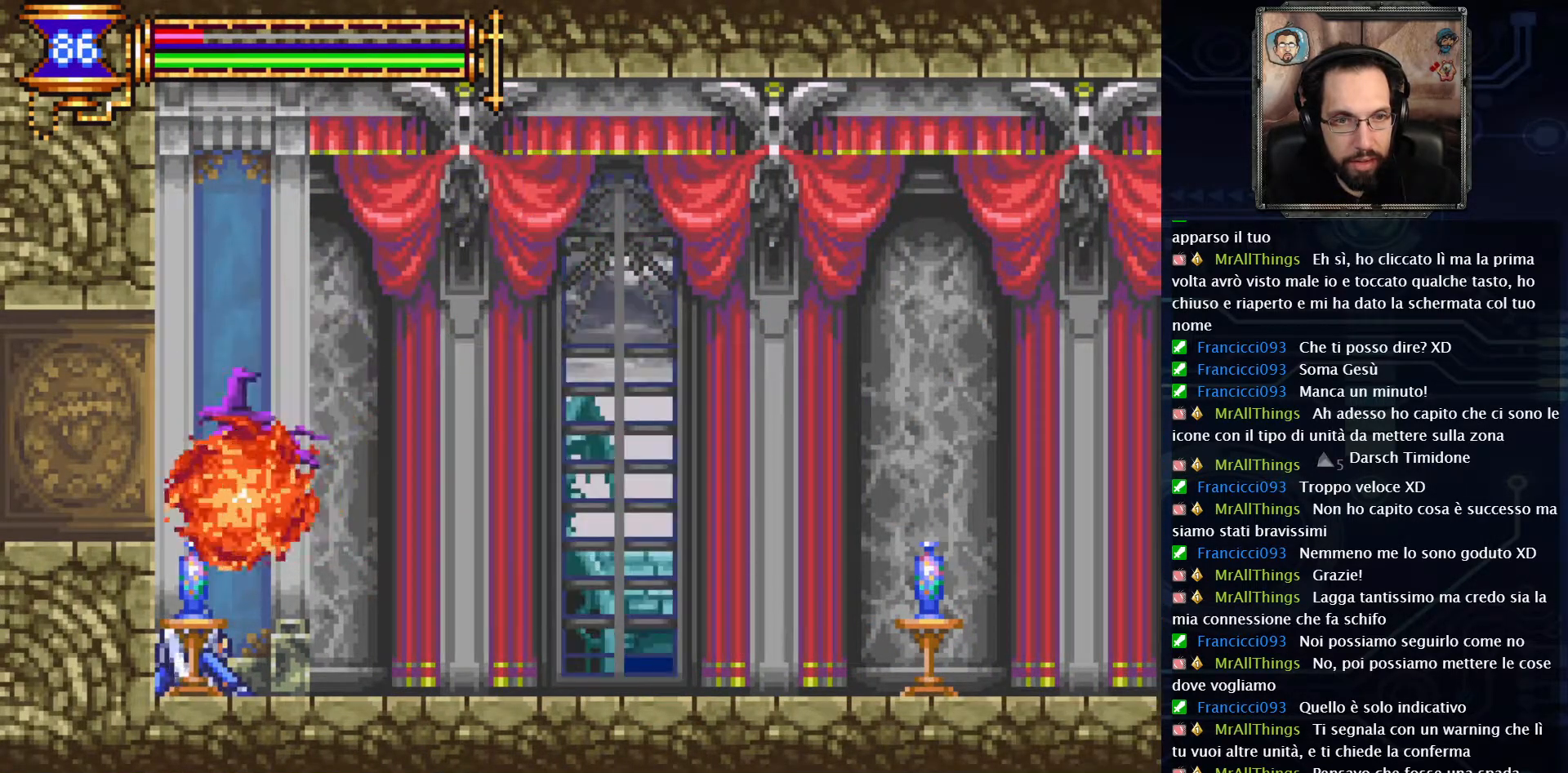
{"buttons": ["A", "DPAD_RIGHT"], "left_stick": "center", "right_stick": "center", "events": [[417, "A", "down"]]}
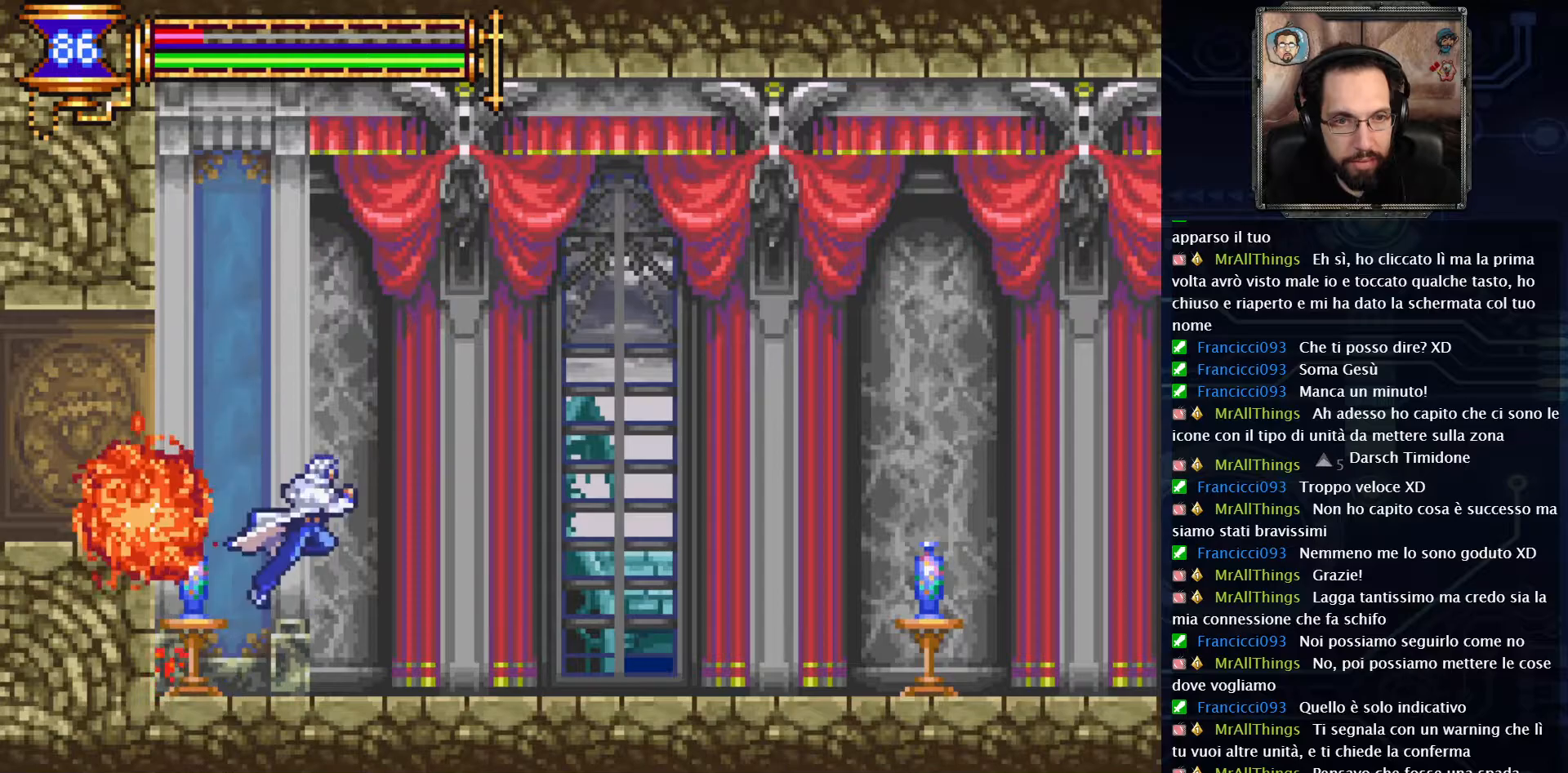
{"buttons": ["DPAD_RIGHT"], "left_stick": "center", "right_stick": "center", "events": [[133, "A", "up"]]}
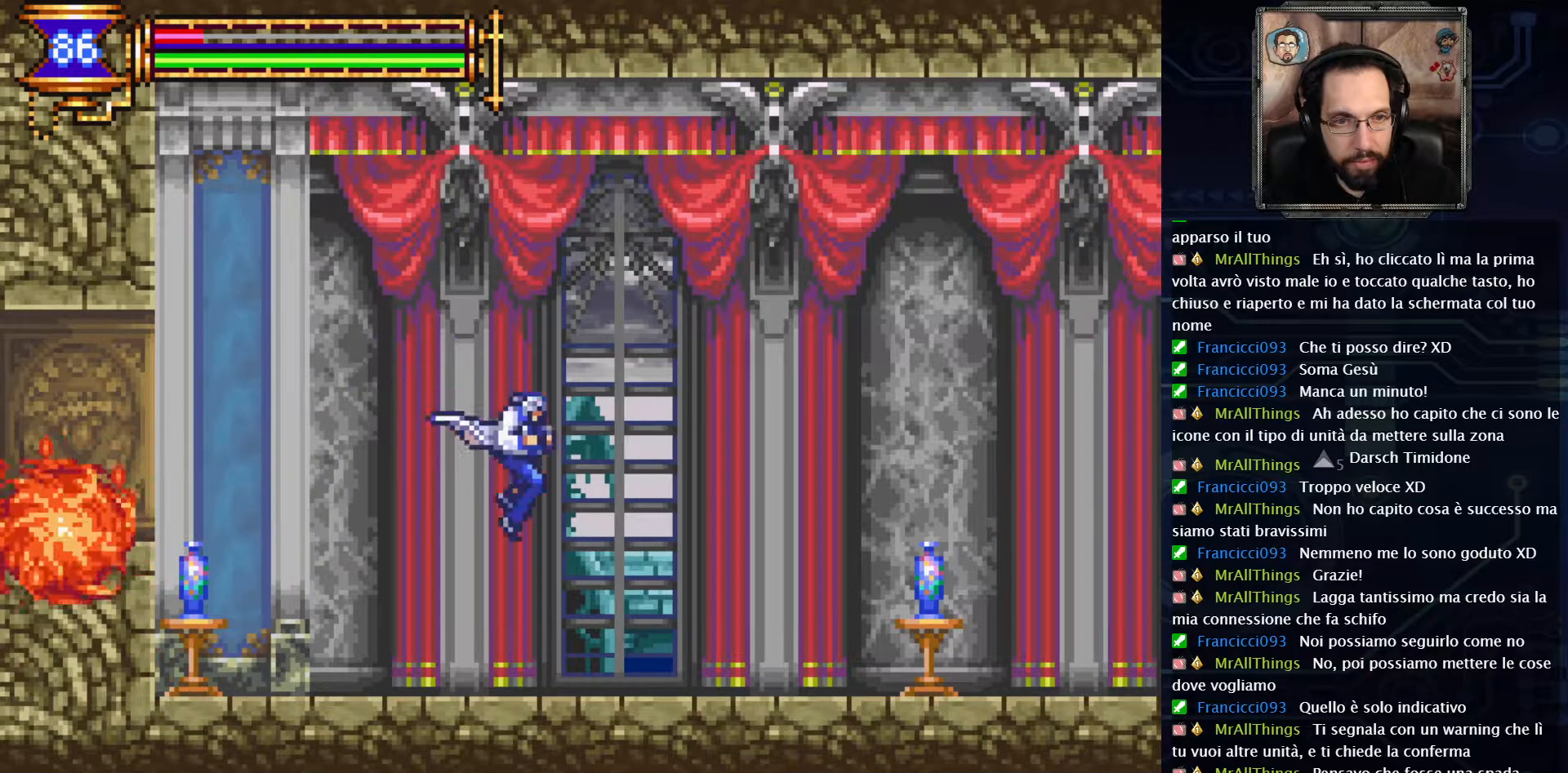
{"buttons": ["DPAD_RIGHT"], "left_stick": "center", "right_stick": "center", "events": []}
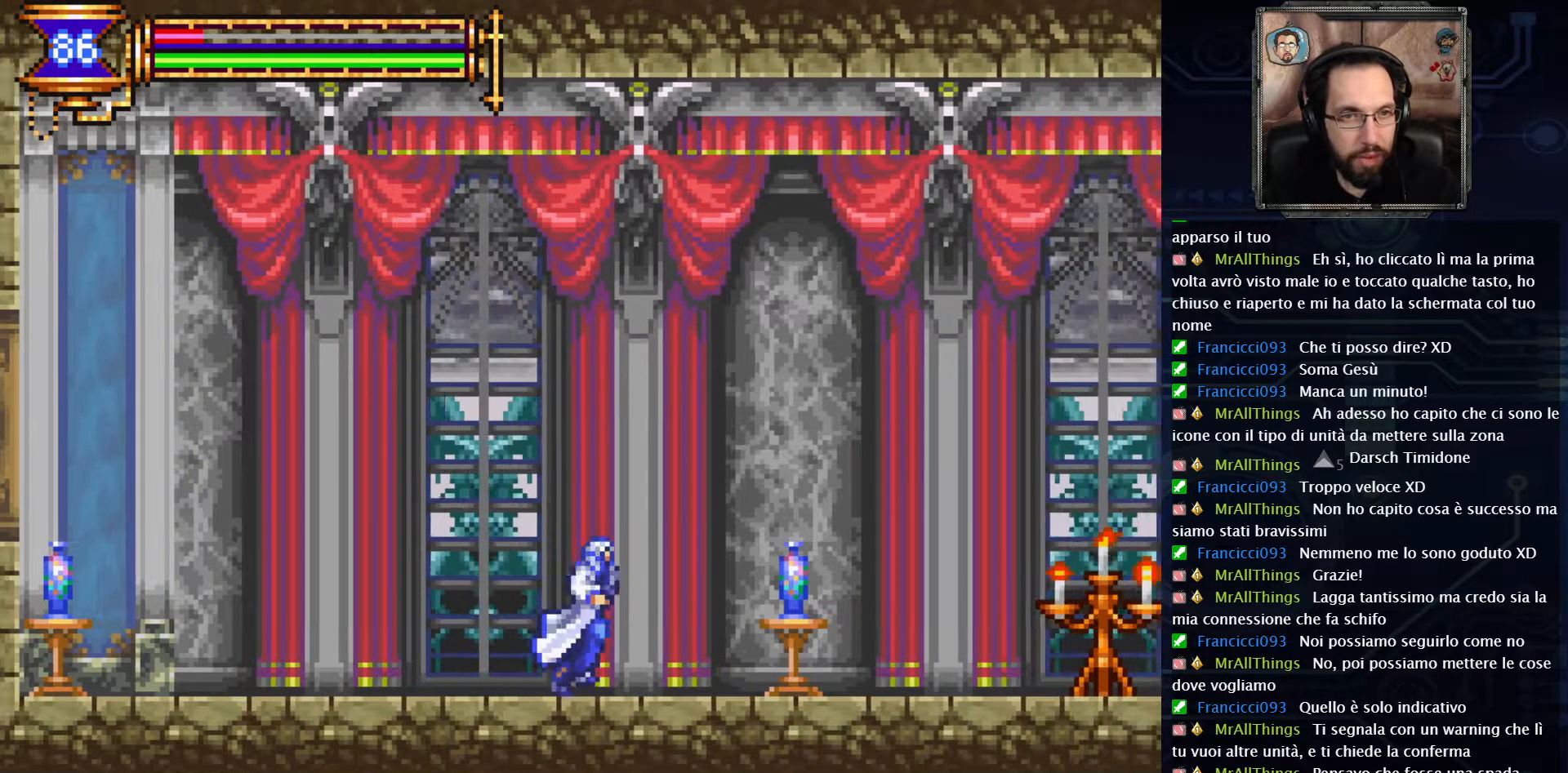
{"buttons": ["DPAD_RIGHT"], "left_stick": "center", "right_stick": "center", "events": []}
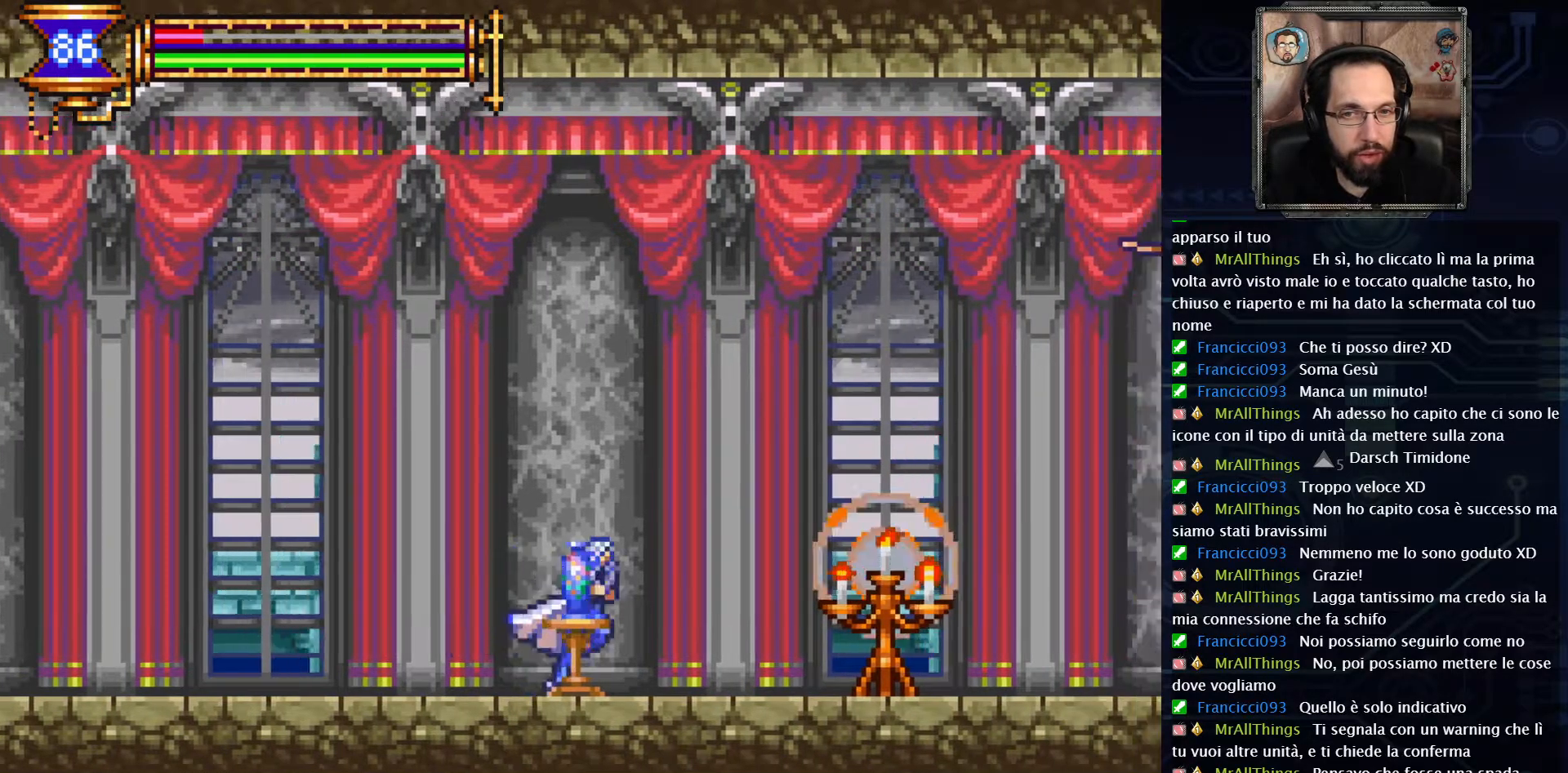
{"buttons": ["DPAD_RIGHT"], "left_stick": "center", "right_stick": "center", "events": [[217, "X", "down"], [283, "X", "up"]]}
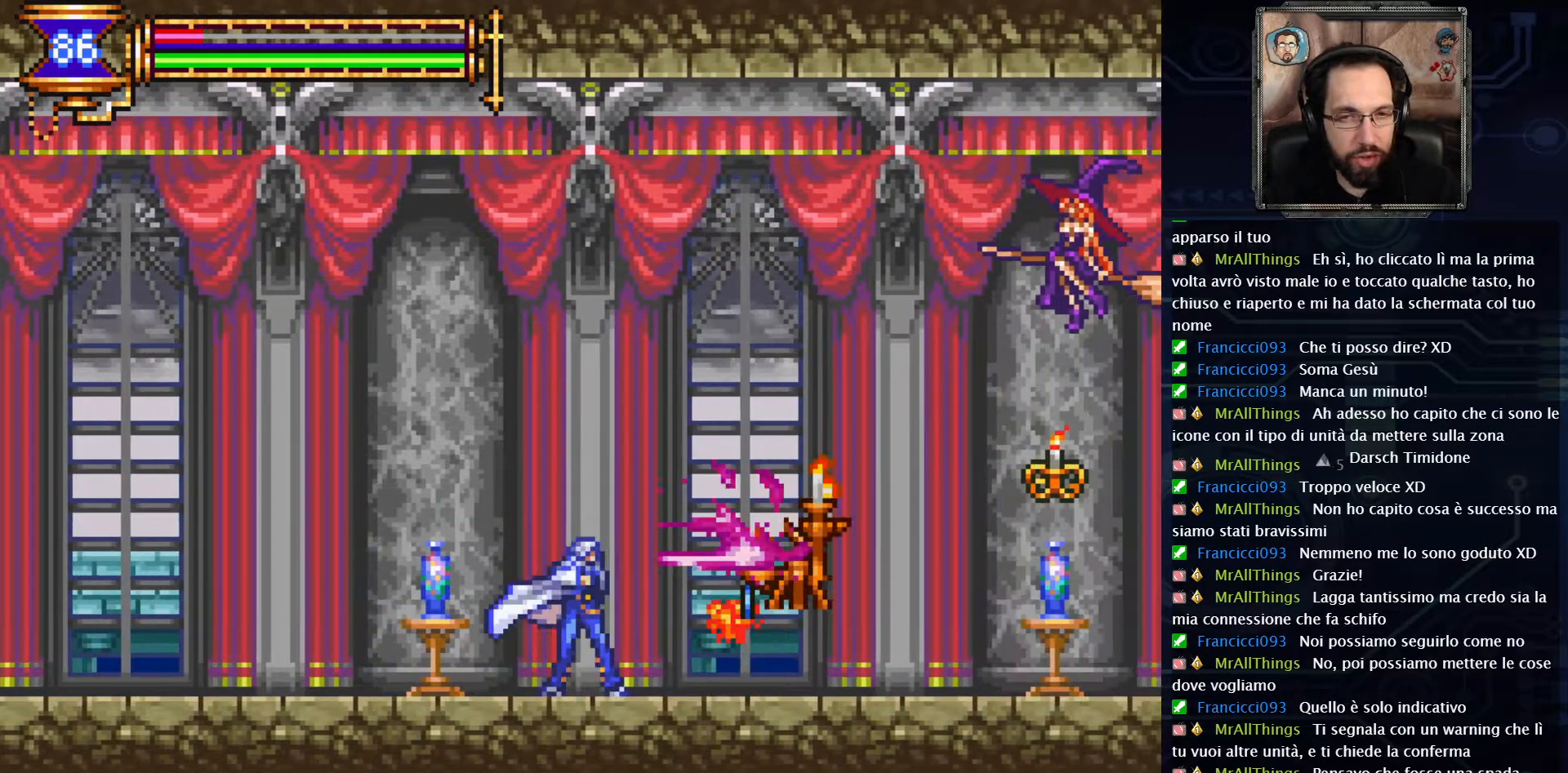
{"buttons": ["DPAD_RIGHT"], "left_stick": "center", "right_stick": "center", "events": []}
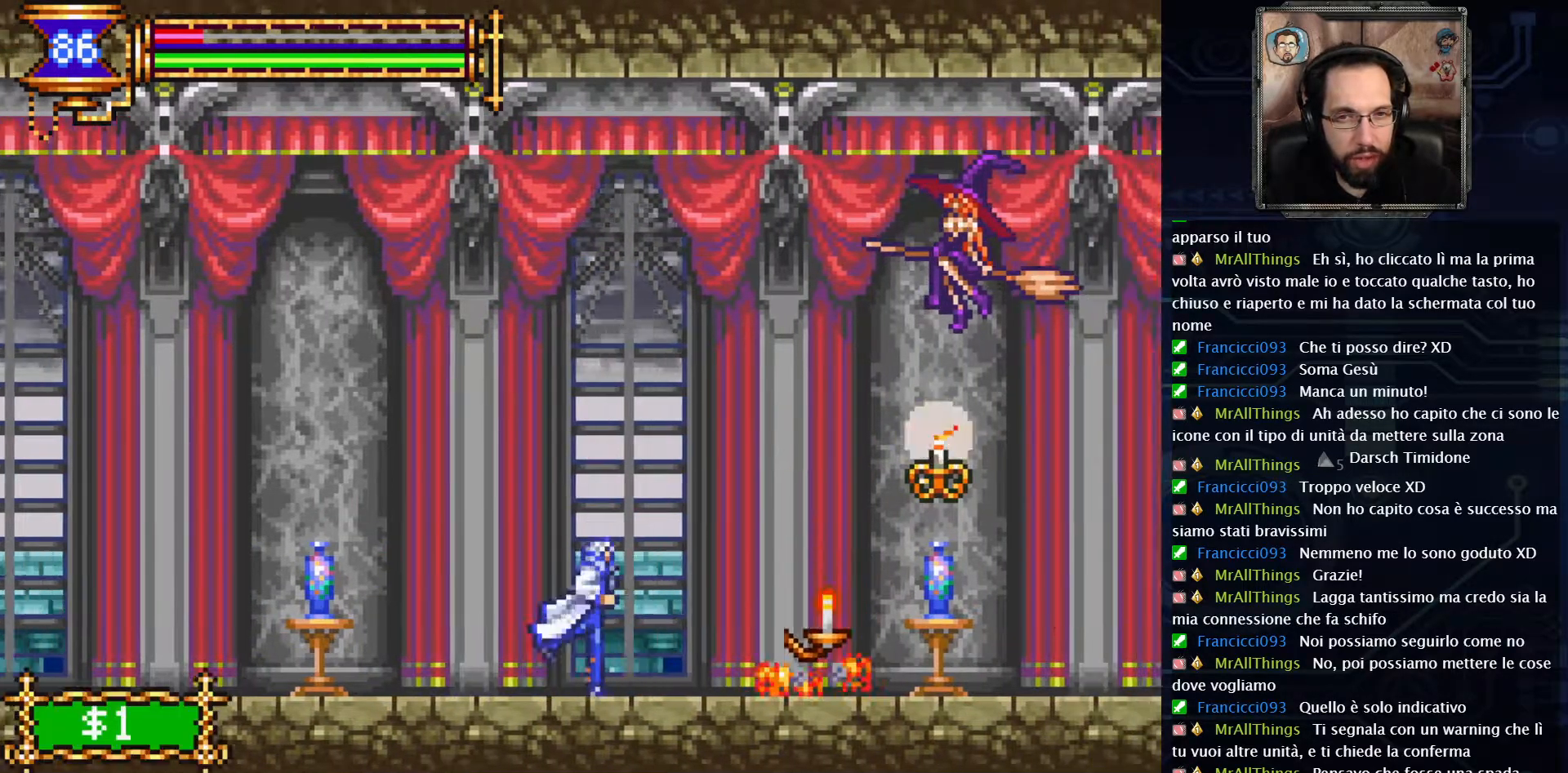
{"buttons": [], "left_stick": "center", "right_stick": "center", "events": [[83, "A", "down"], [283, "X", "down"], [400, "A", "up"], [450, "DPAD_RIGHT", "up"], [450, "X", "up"]]}
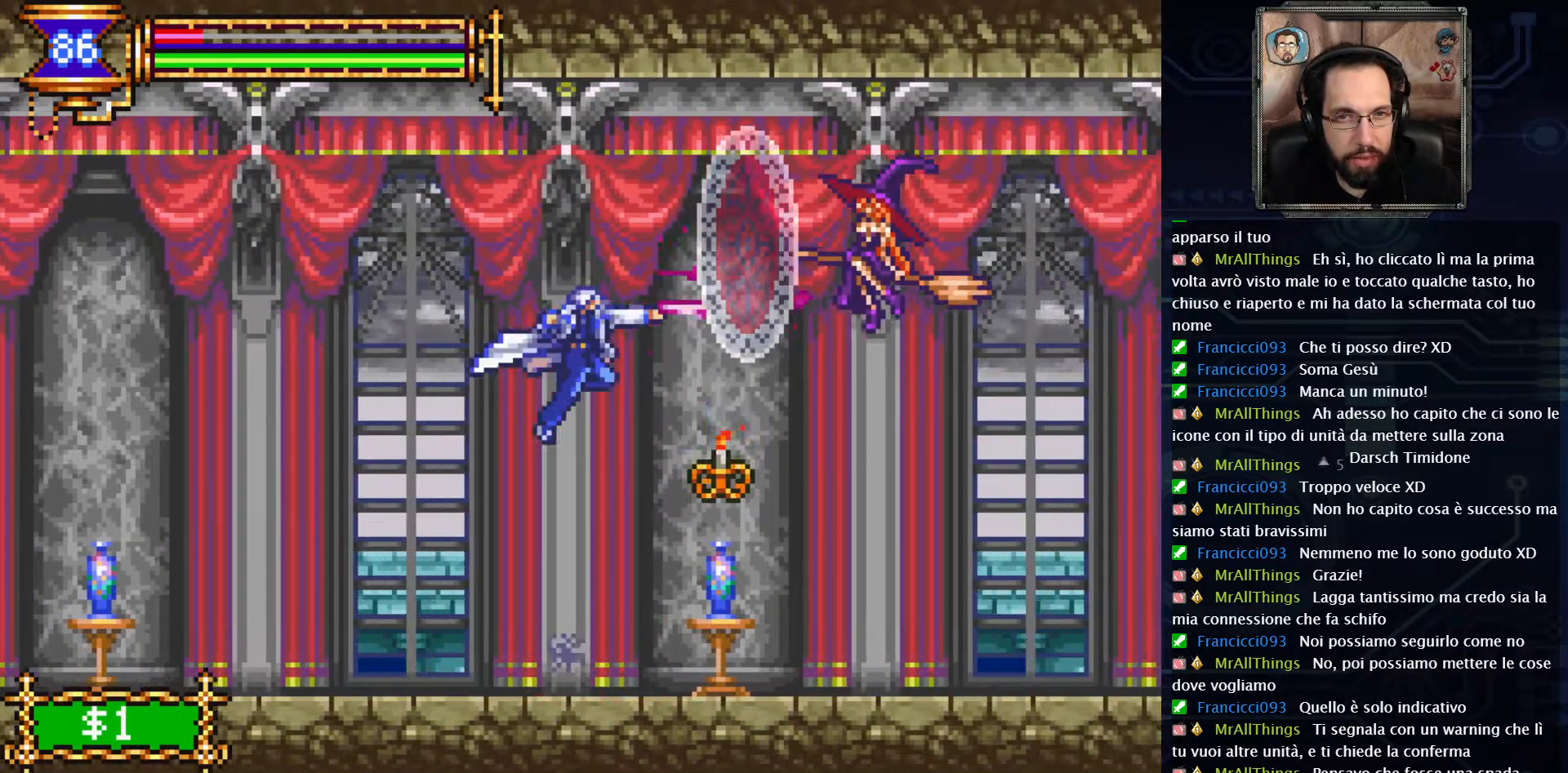
{"buttons": ["DPAD_RIGHT"], "left_stick": "center", "right_stick": "center", "events": [[350, "DPAD_RIGHT", "down"]]}
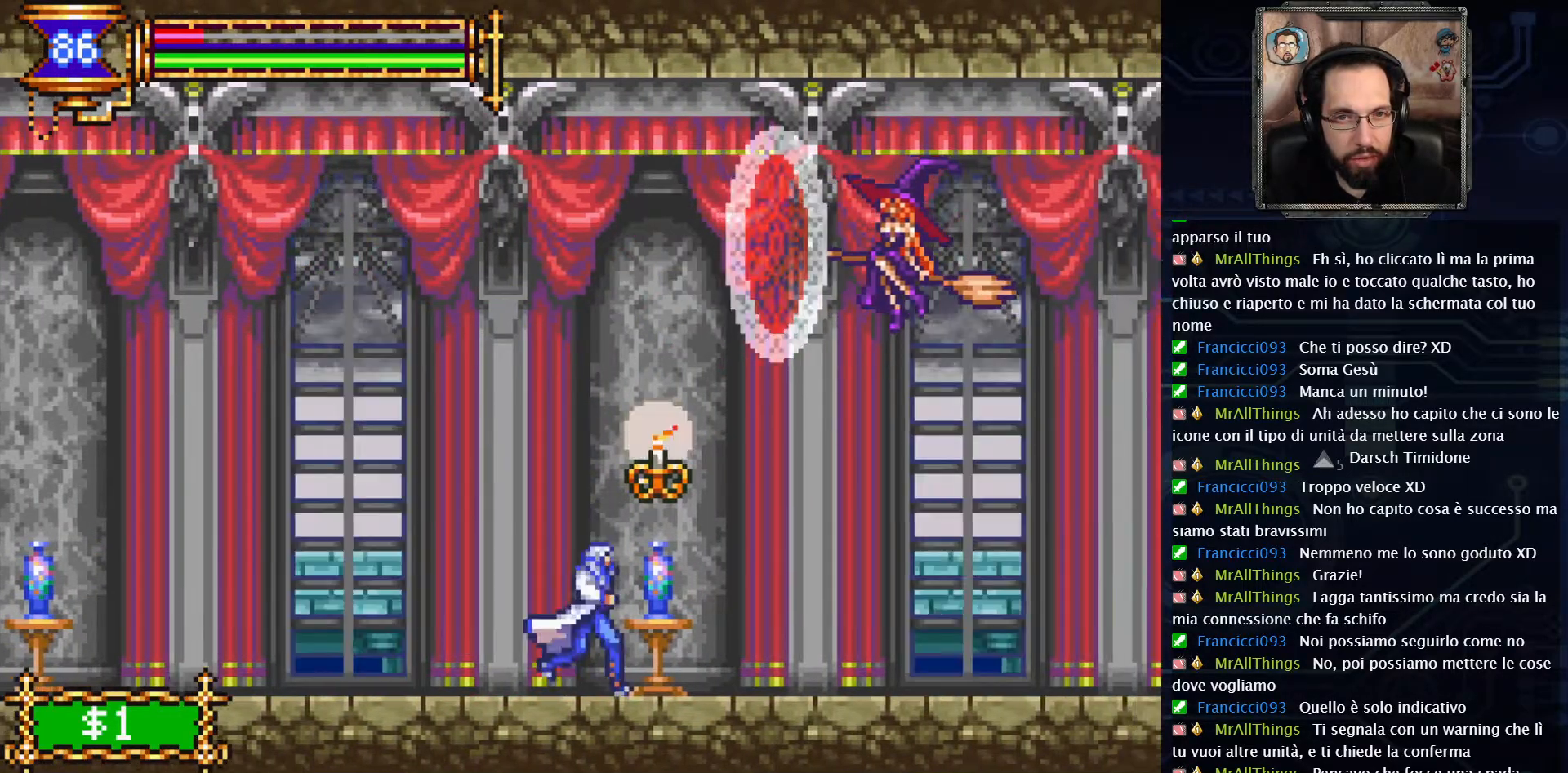
{"buttons": ["DPAD_RIGHT"], "left_stick": "center", "right_stick": "center", "events": []}
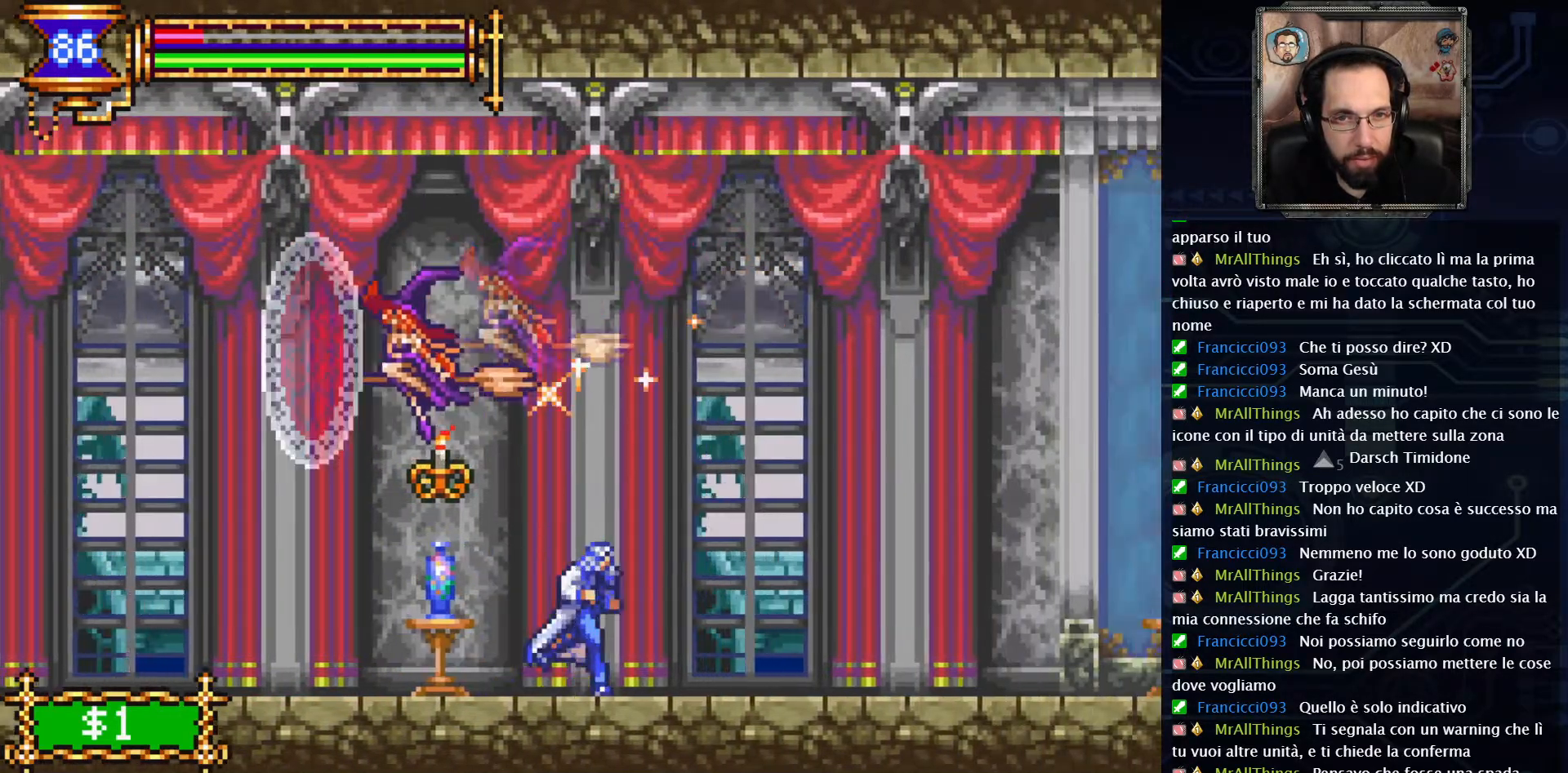
{"buttons": ["DPAD_LEFT"], "left_stick": "center", "right_stick": "center", "events": [[217, "DPAD_RIGHT", "up"], [333, "DPAD_LEFT", "down"]]}
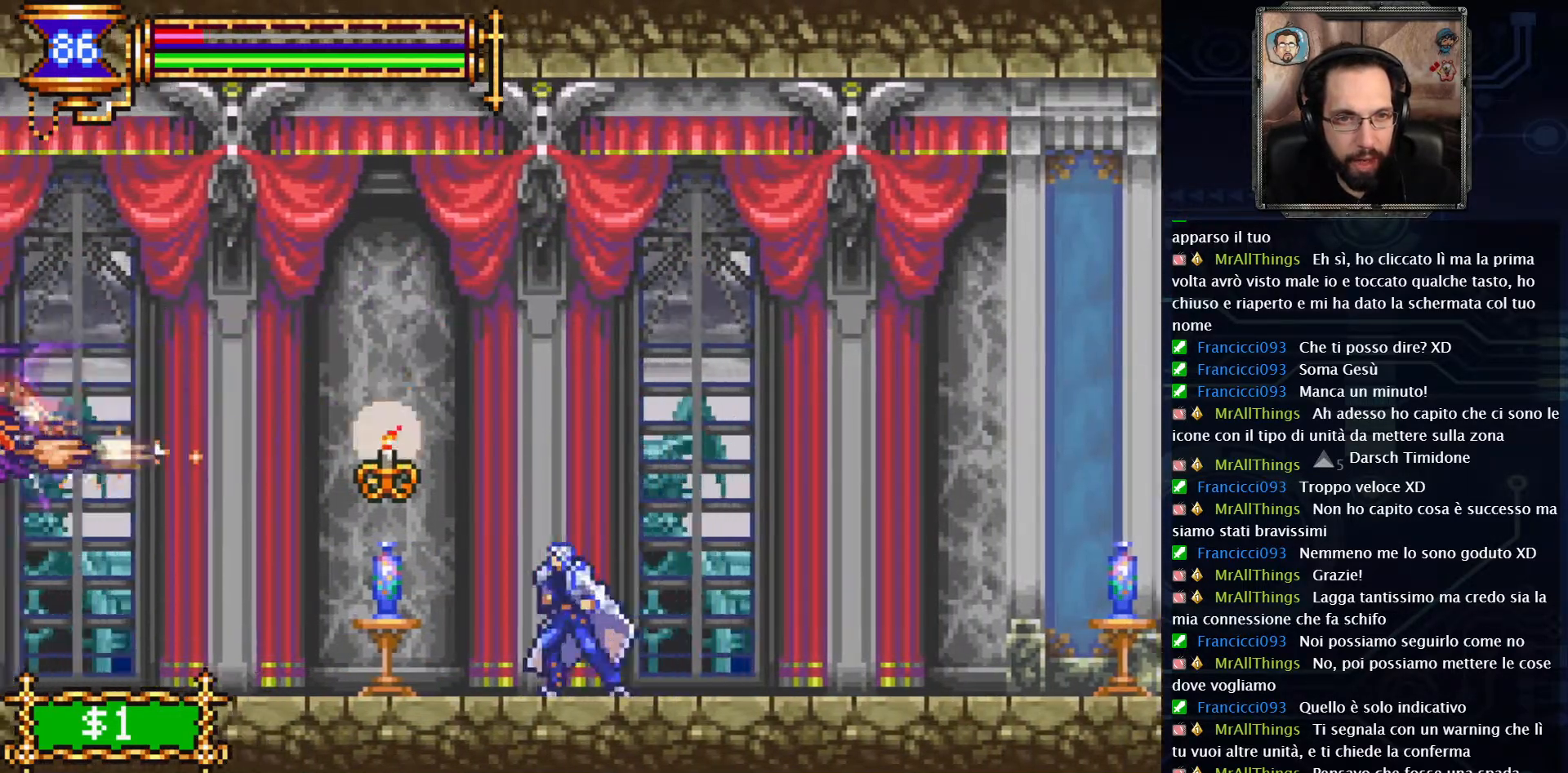
{"buttons": ["DPAD_LEFT"], "left_stick": "center", "right_stick": "center", "events": []}
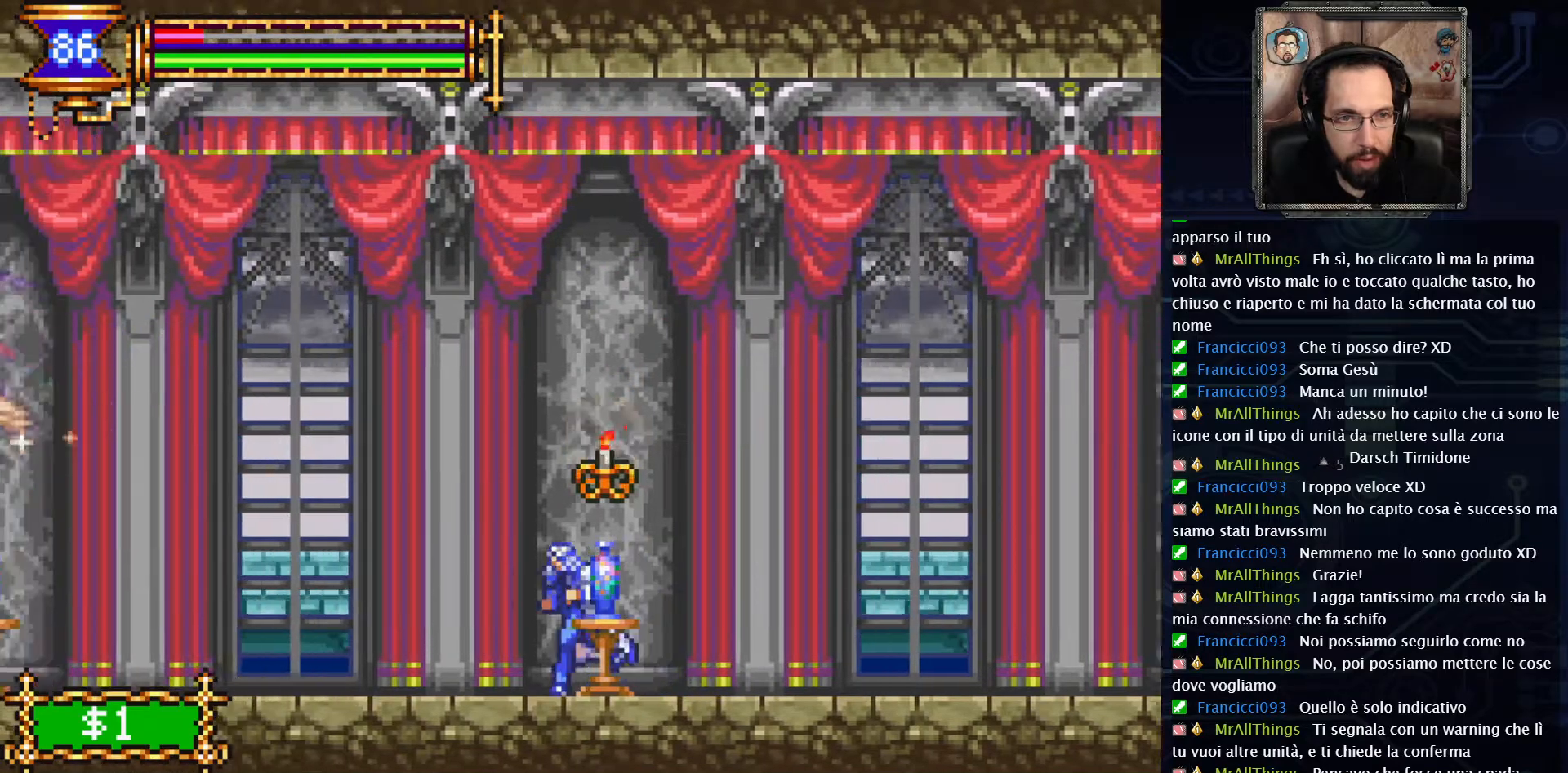
{"buttons": ["DPAD_LEFT"], "left_stick": "center", "right_stick": "center", "events": []}
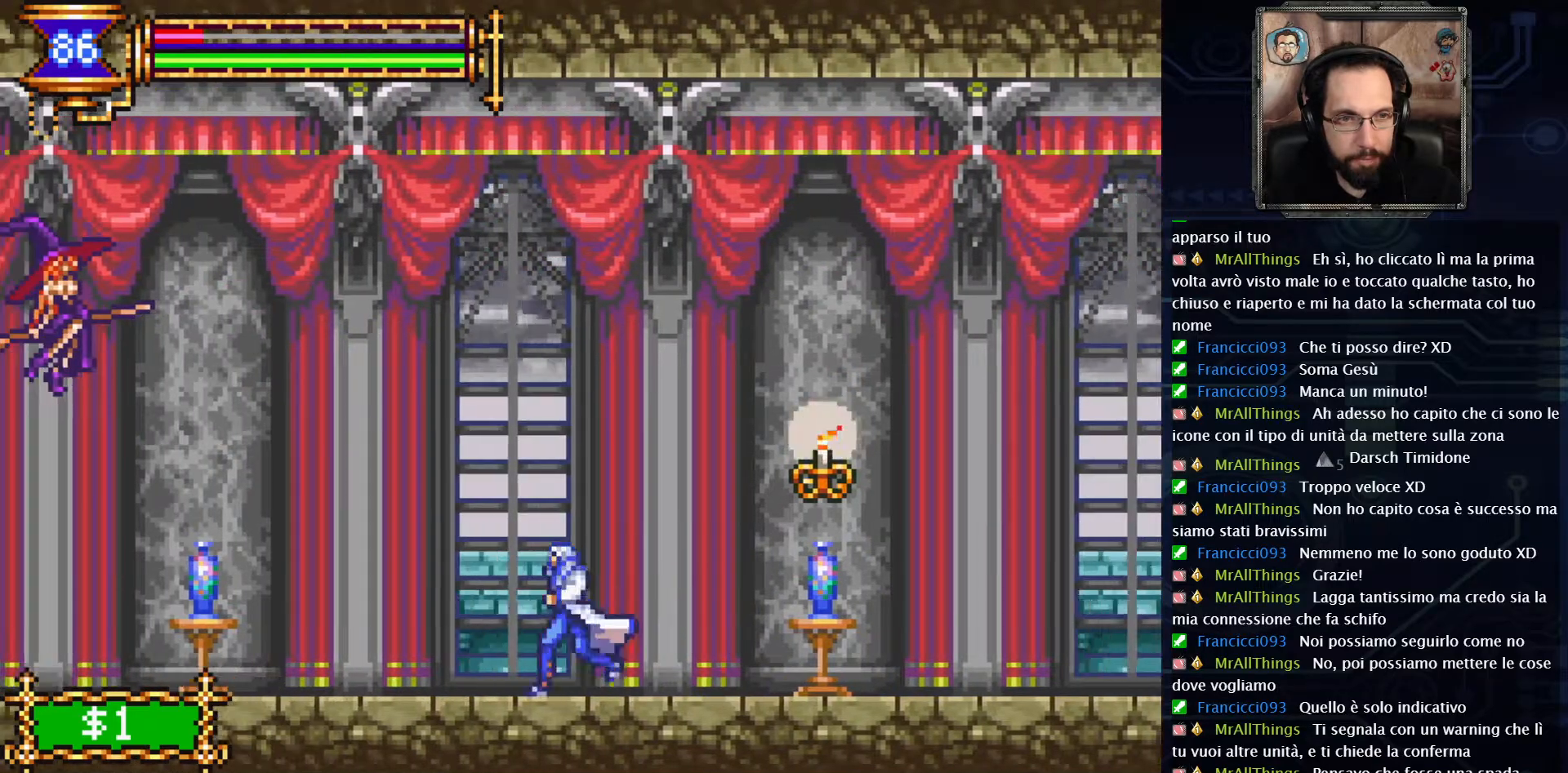
{"buttons": ["A", "X", "DPAD_LEFT"], "left_stick": "center", "right_stick": "center", "events": [[33, "A", "down"], [250, "A", "up"], [317, "A", "down"], [467, "X", "down"]]}
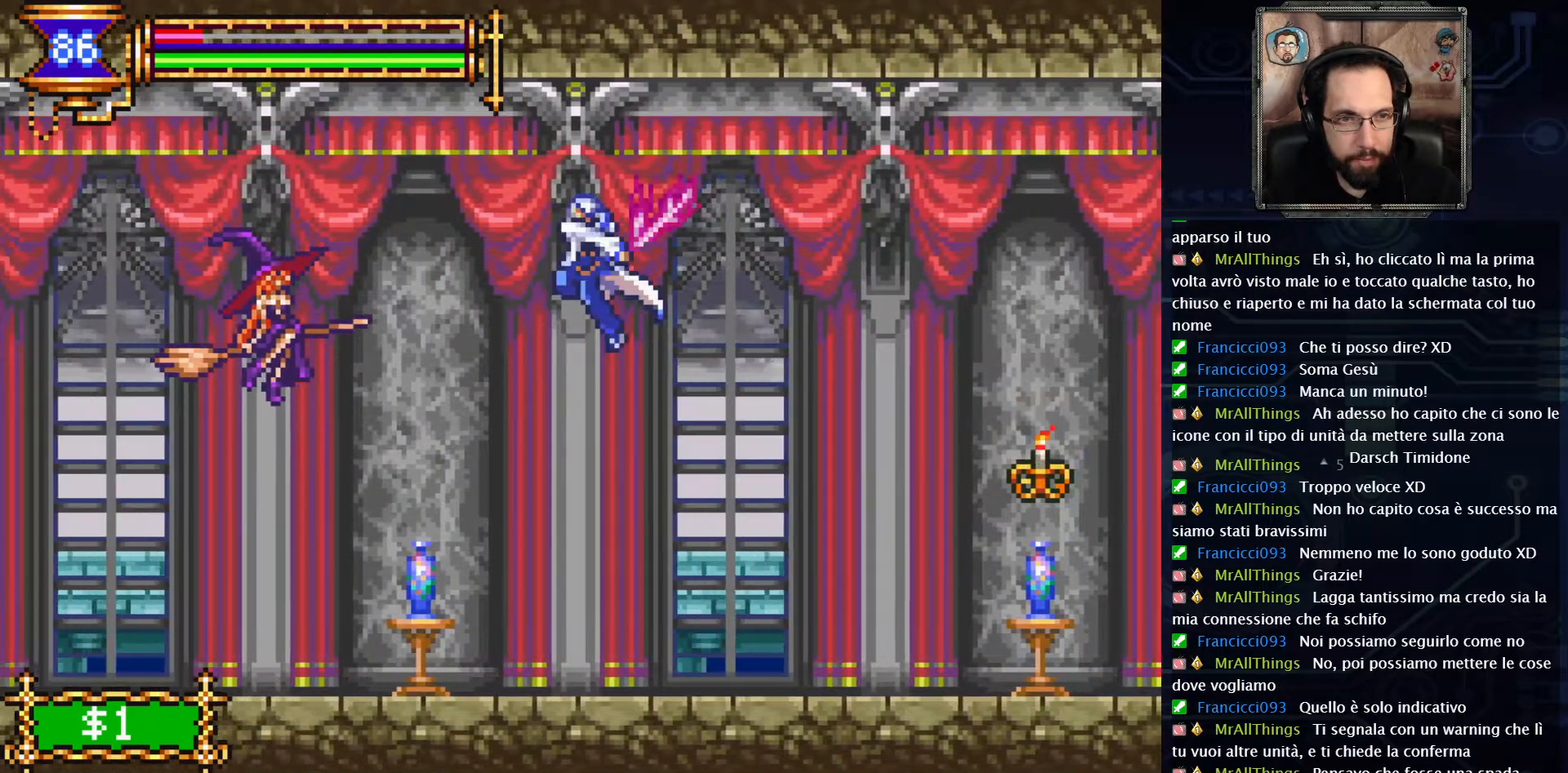
{"buttons": ["X"], "left_stick": "center", "right_stick": "center", "events": [[17, "A", "up"], [67, "X", "up"], [250, "DPAD_LEFT", "up"], [400, "X", "down"]]}
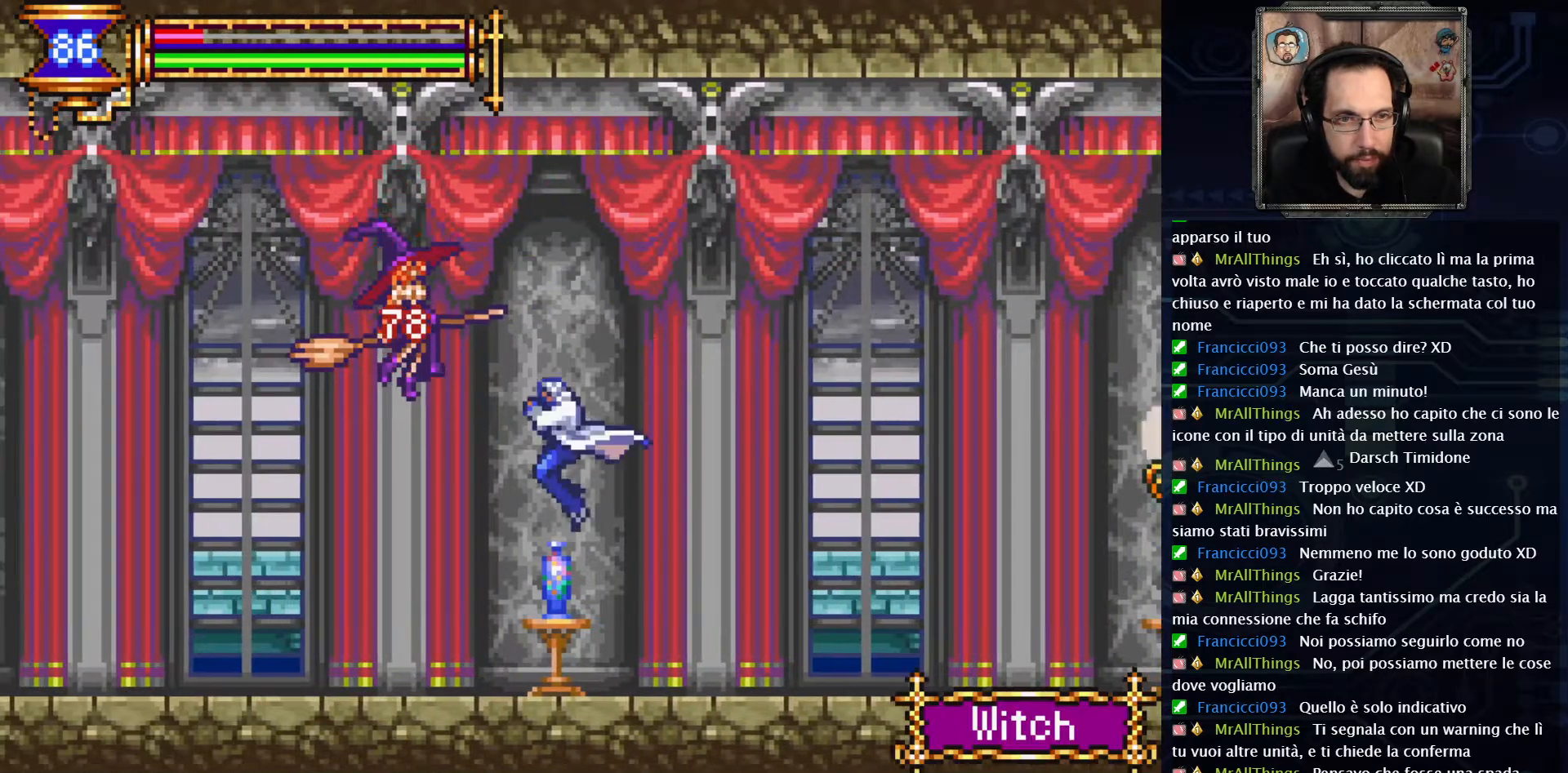
{"buttons": [], "left_stick": "center", "right_stick": "center", "events": [[17, "X", "up"], [150, "X", "down"], [217, "X", "up"]]}